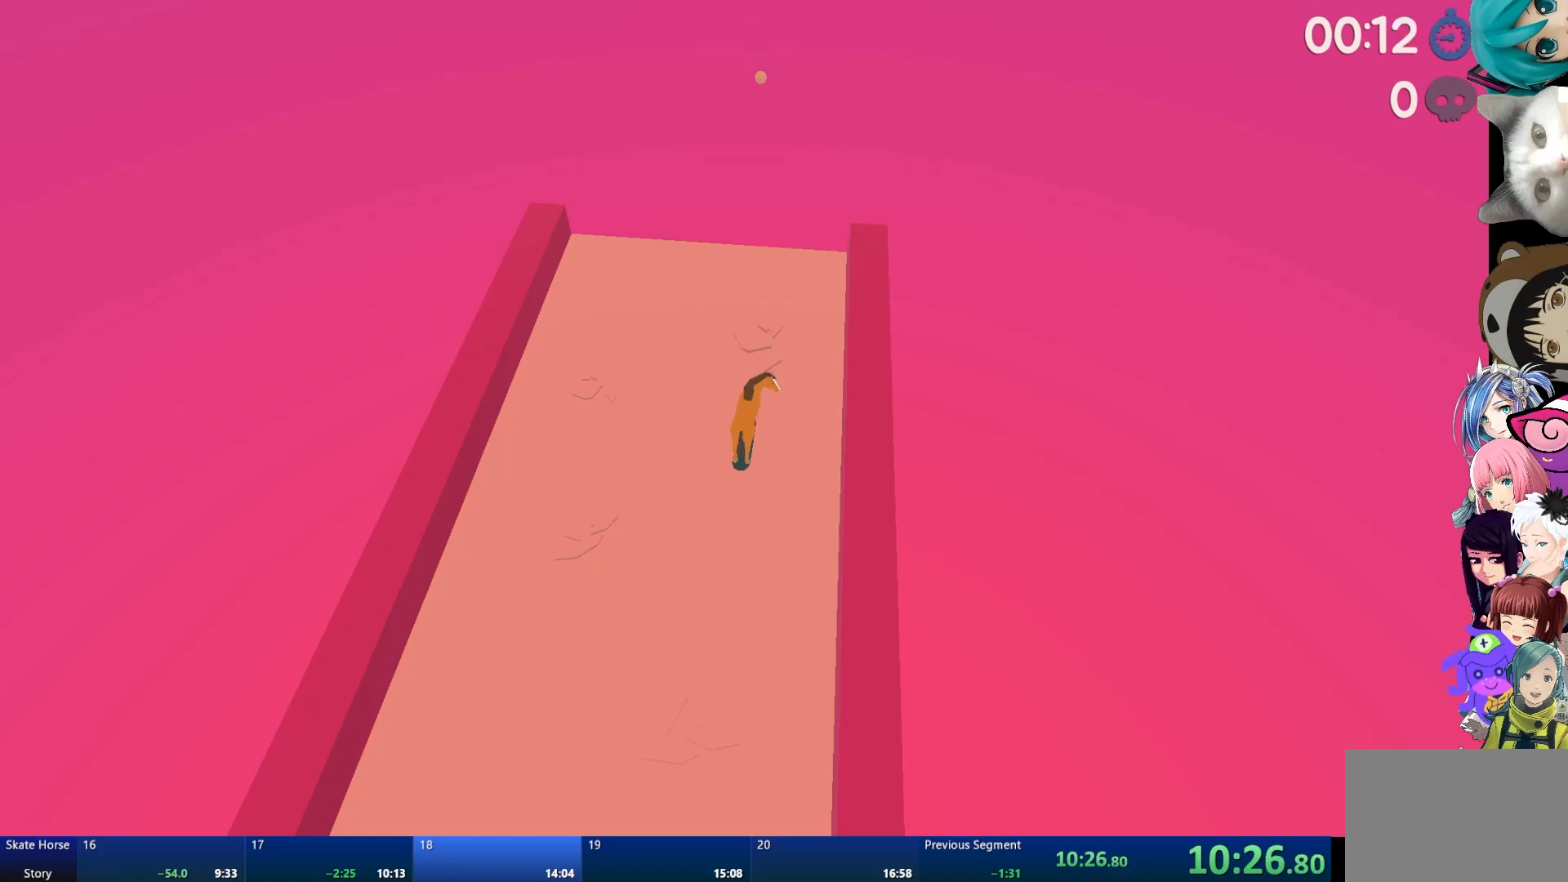
Gameplay with a controller (PlayStation layout); each line is a JSON object with the inputs held at the frame after it. "events" lists button and stick changes between this image and that frame as [ms after this image, input, new state], when the widget could be followed in between.
{"buttons": [], "left_stick": "center", "right_stick": "center", "events": [[33, "CROSS", "down"], [133, "CROSS", "up"]]}
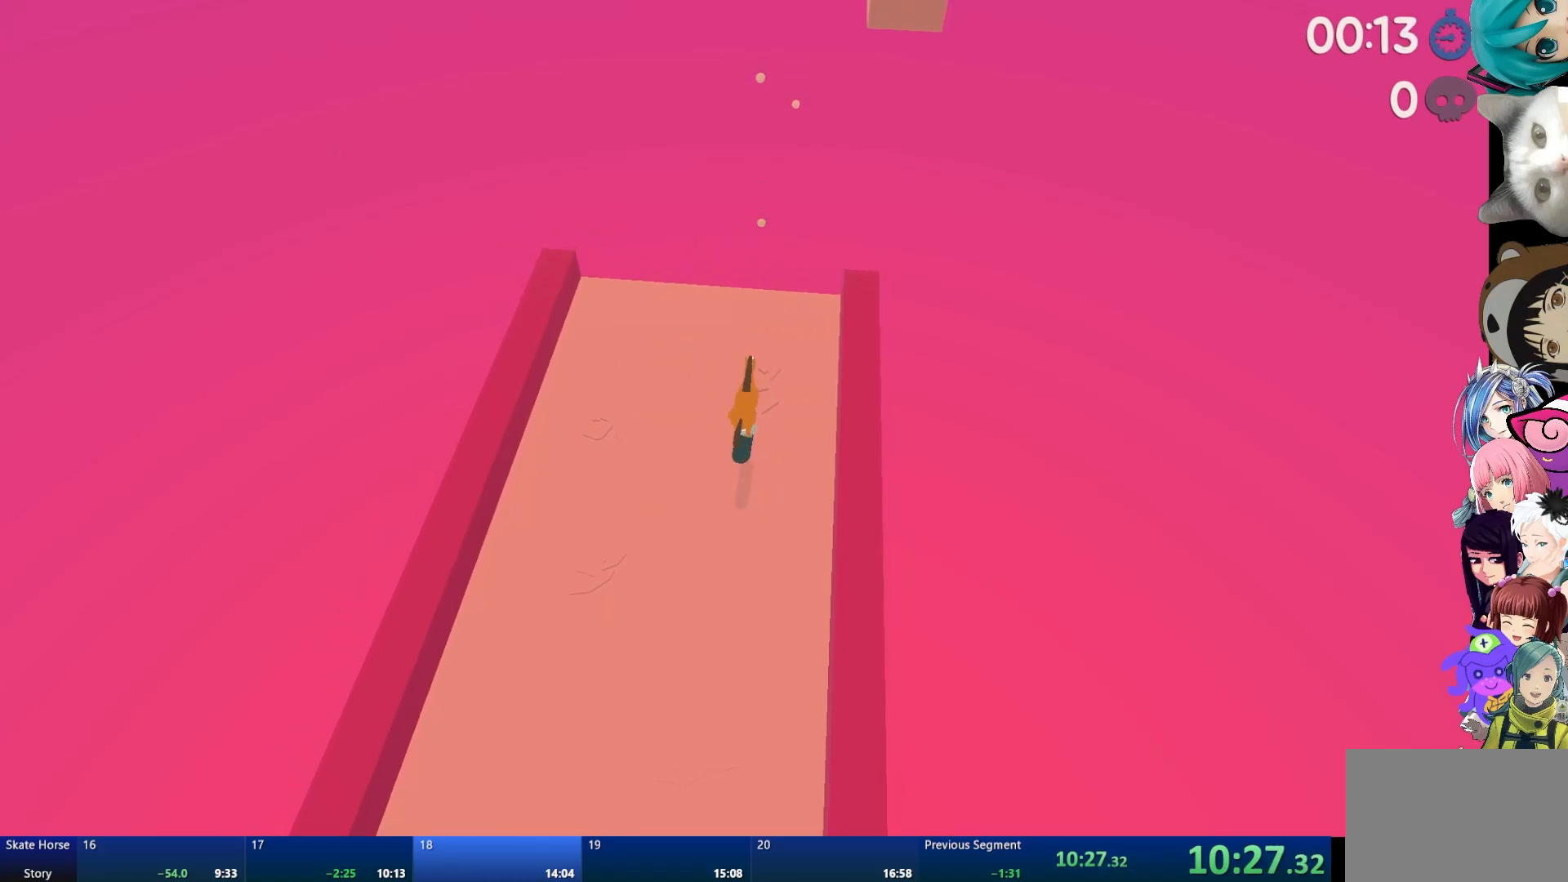
{"buttons": [], "left_stick": "center", "right_stick": "center", "events": []}
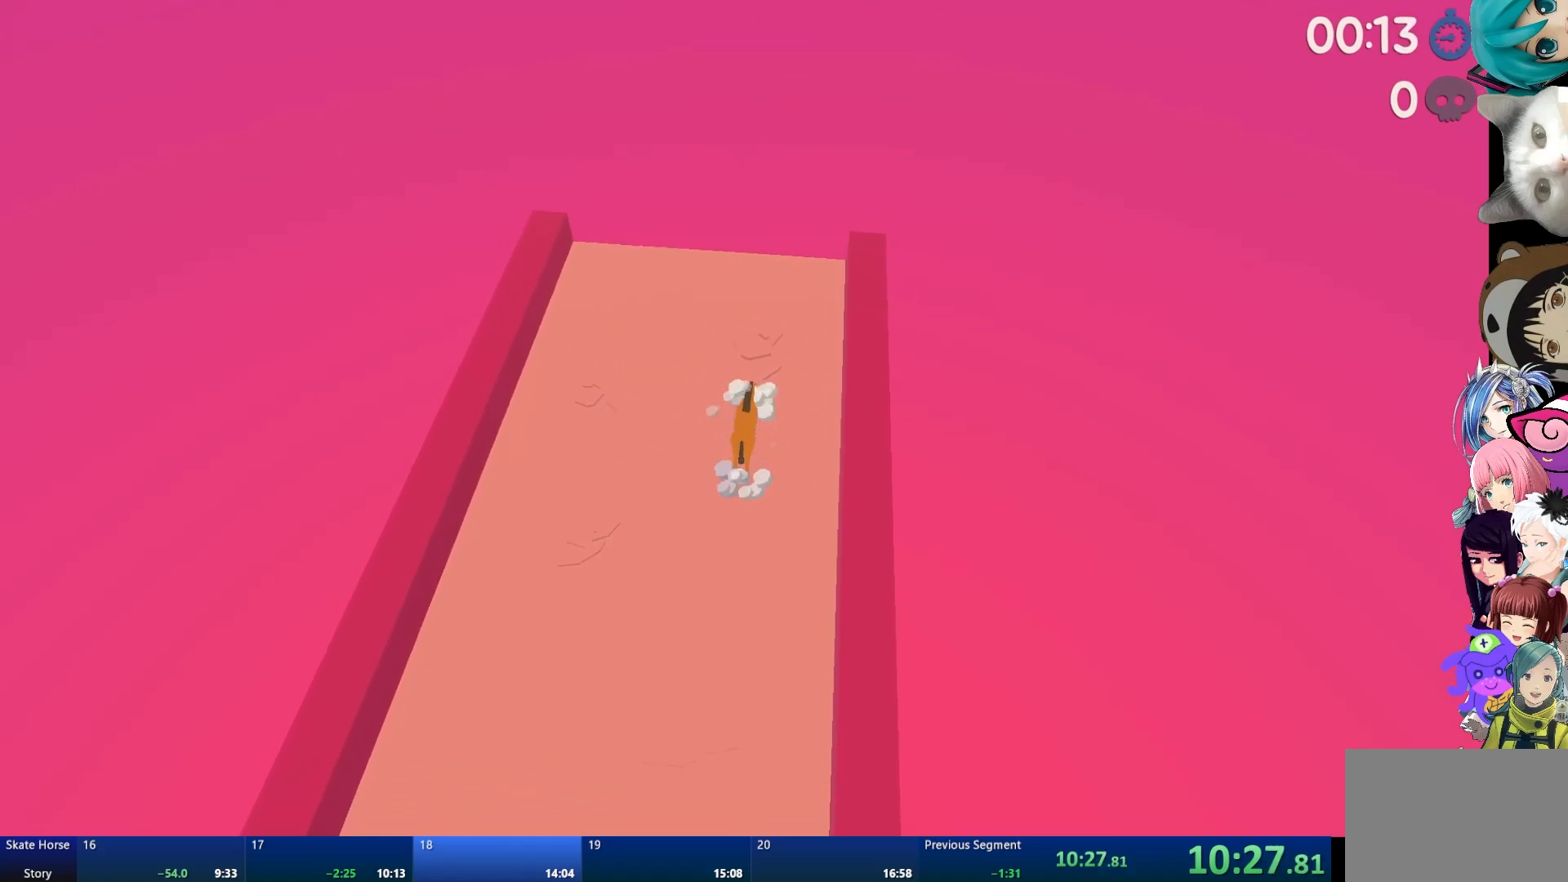
{"buttons": [], "left_stick": "center", "right_stick": "center", "events": []}
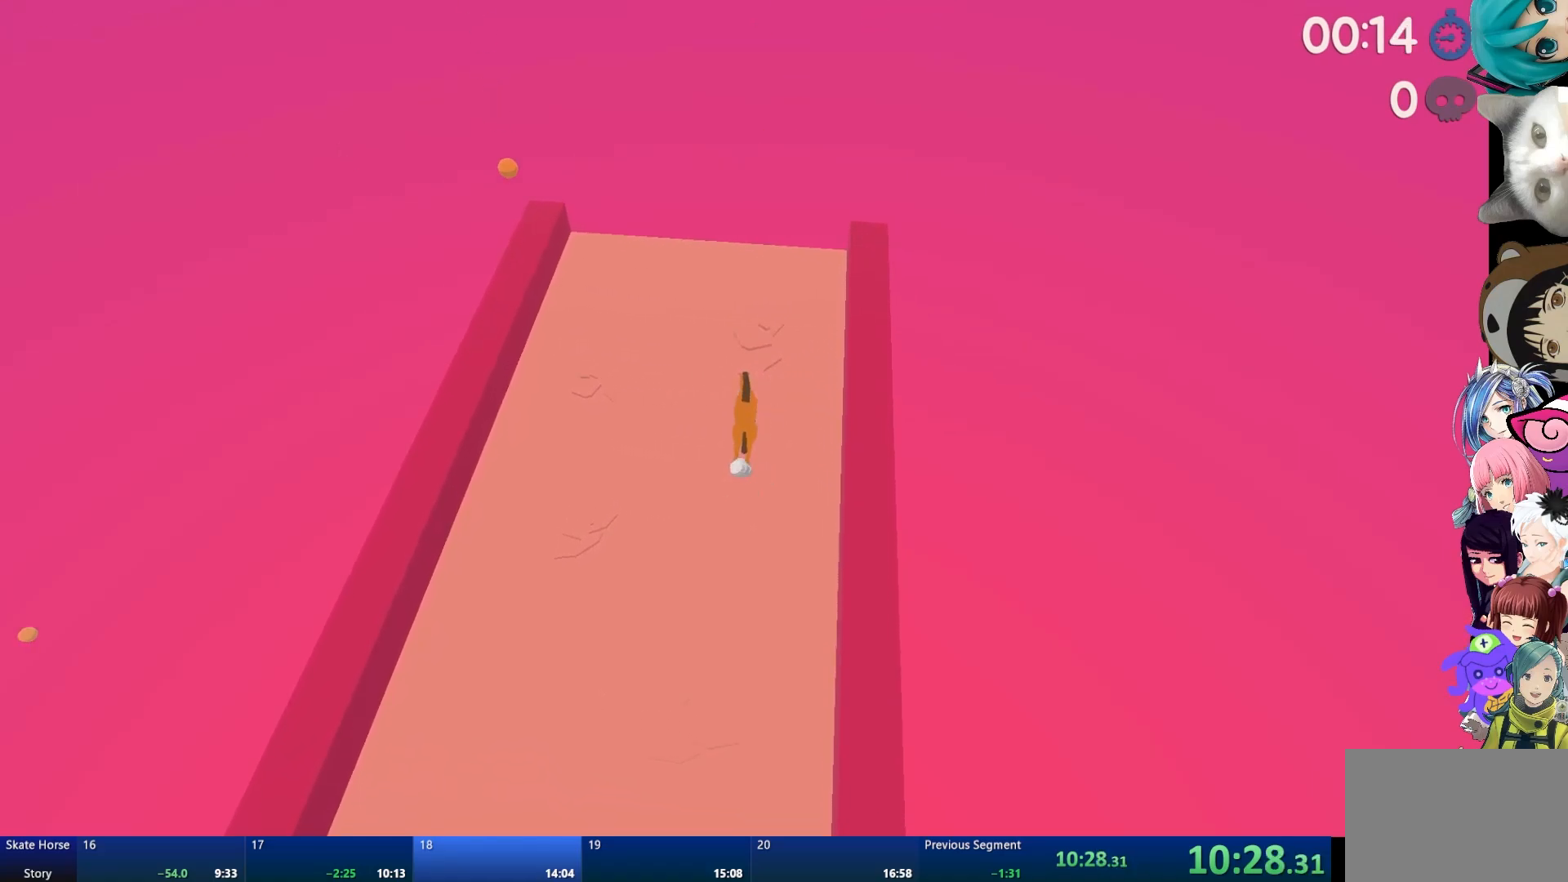
{"buttons": [], "left_stick": "center", "right_stick": "center", "events": []}
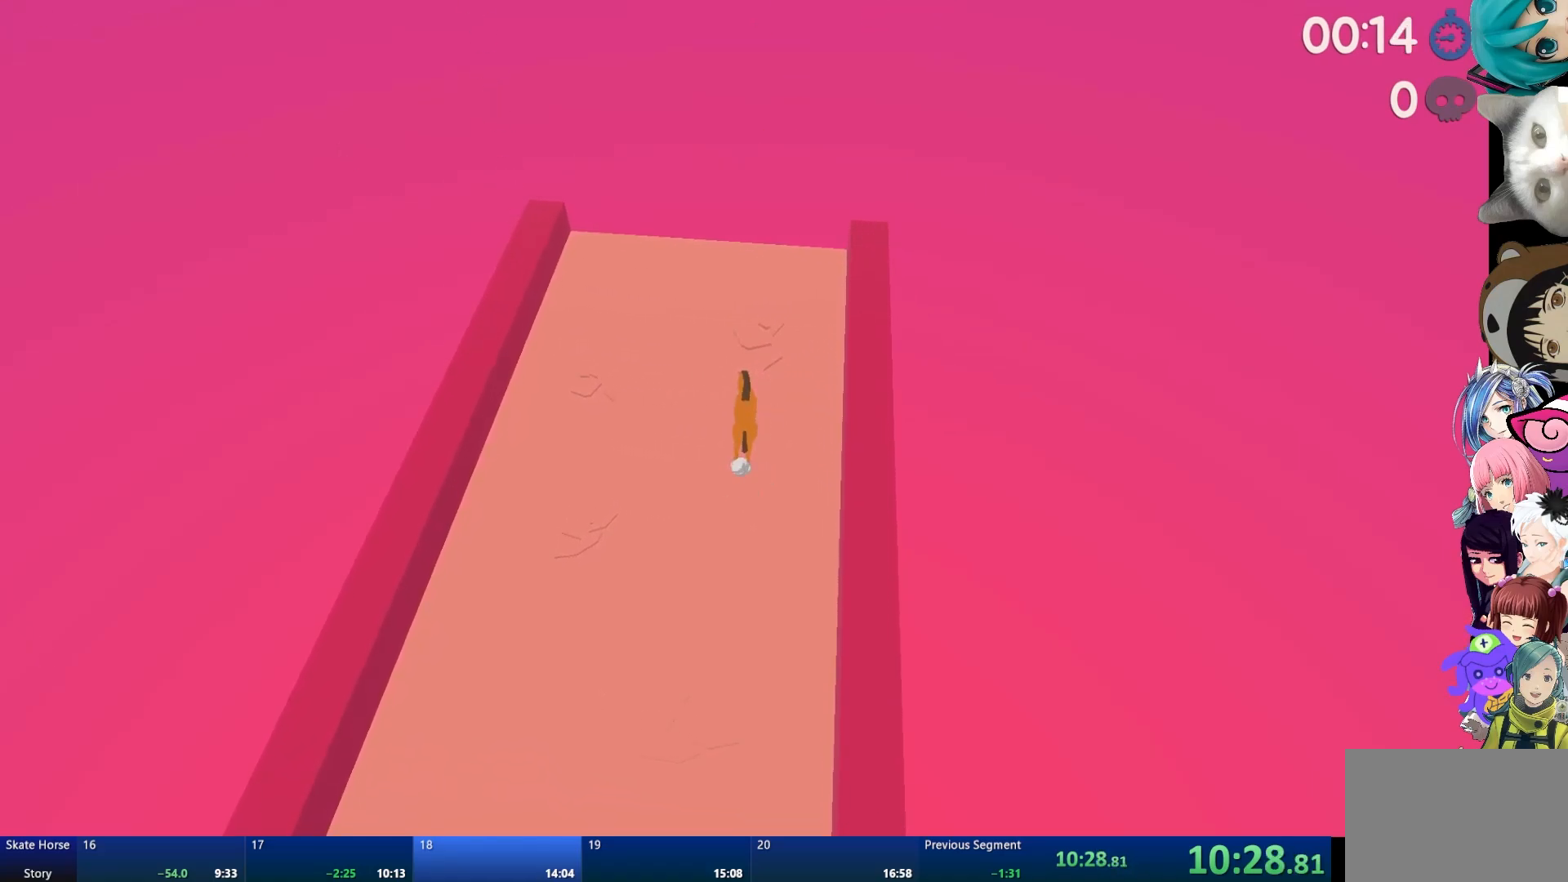
{"buttons": ["R2"], "left_stick": "center", "right_stick": "center", "events": [[17, "R2", "down"]]}
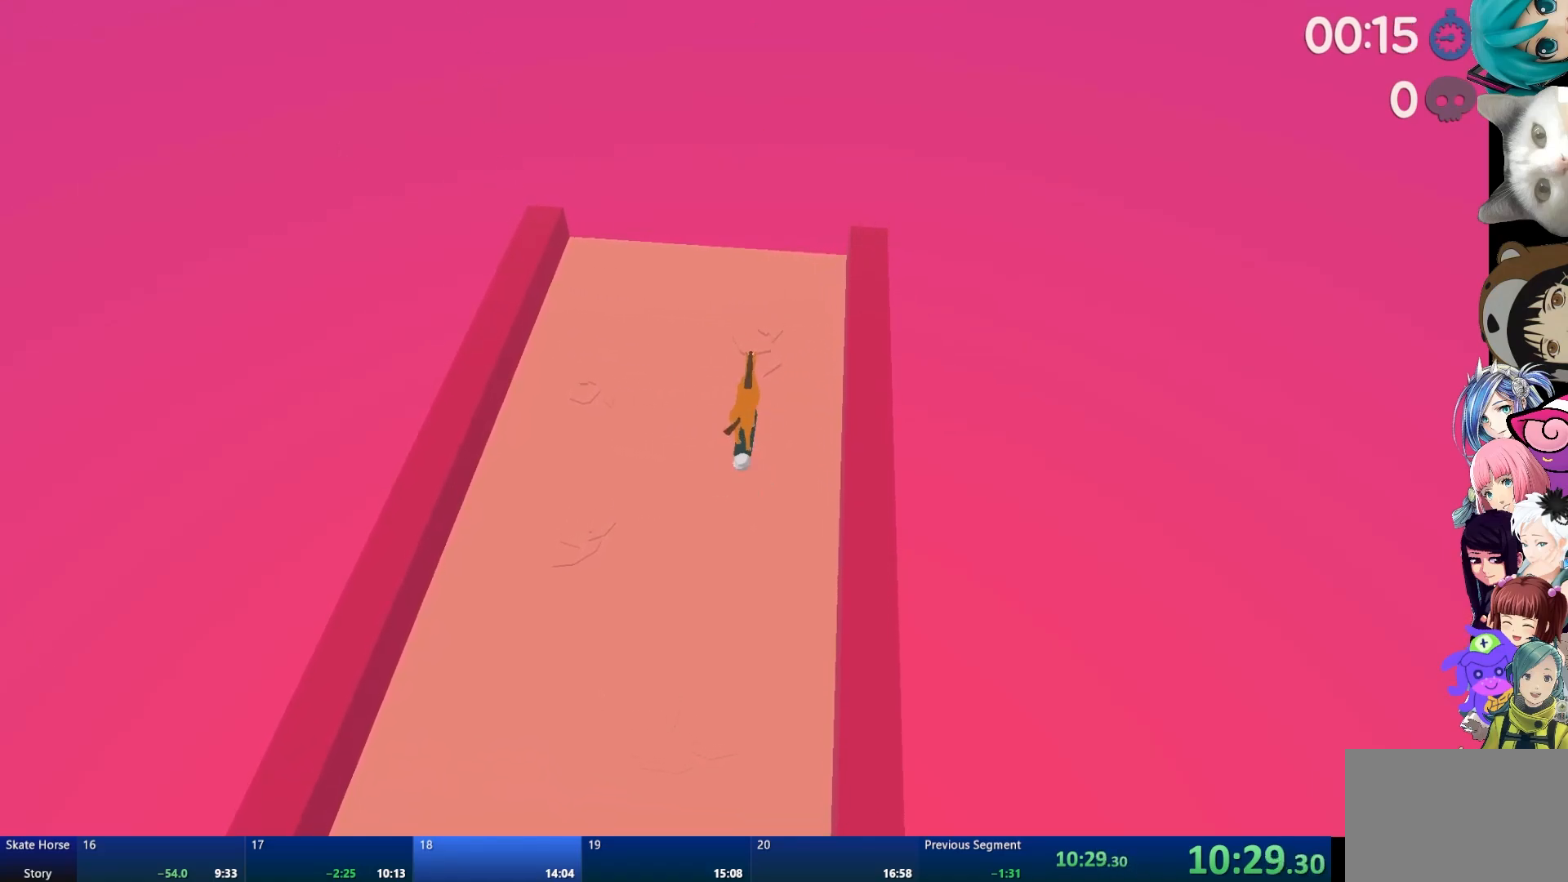
{"buttons": [], "left_stick": "center", "right_stick": "center", "events": [[250, "R2", "up"]]}
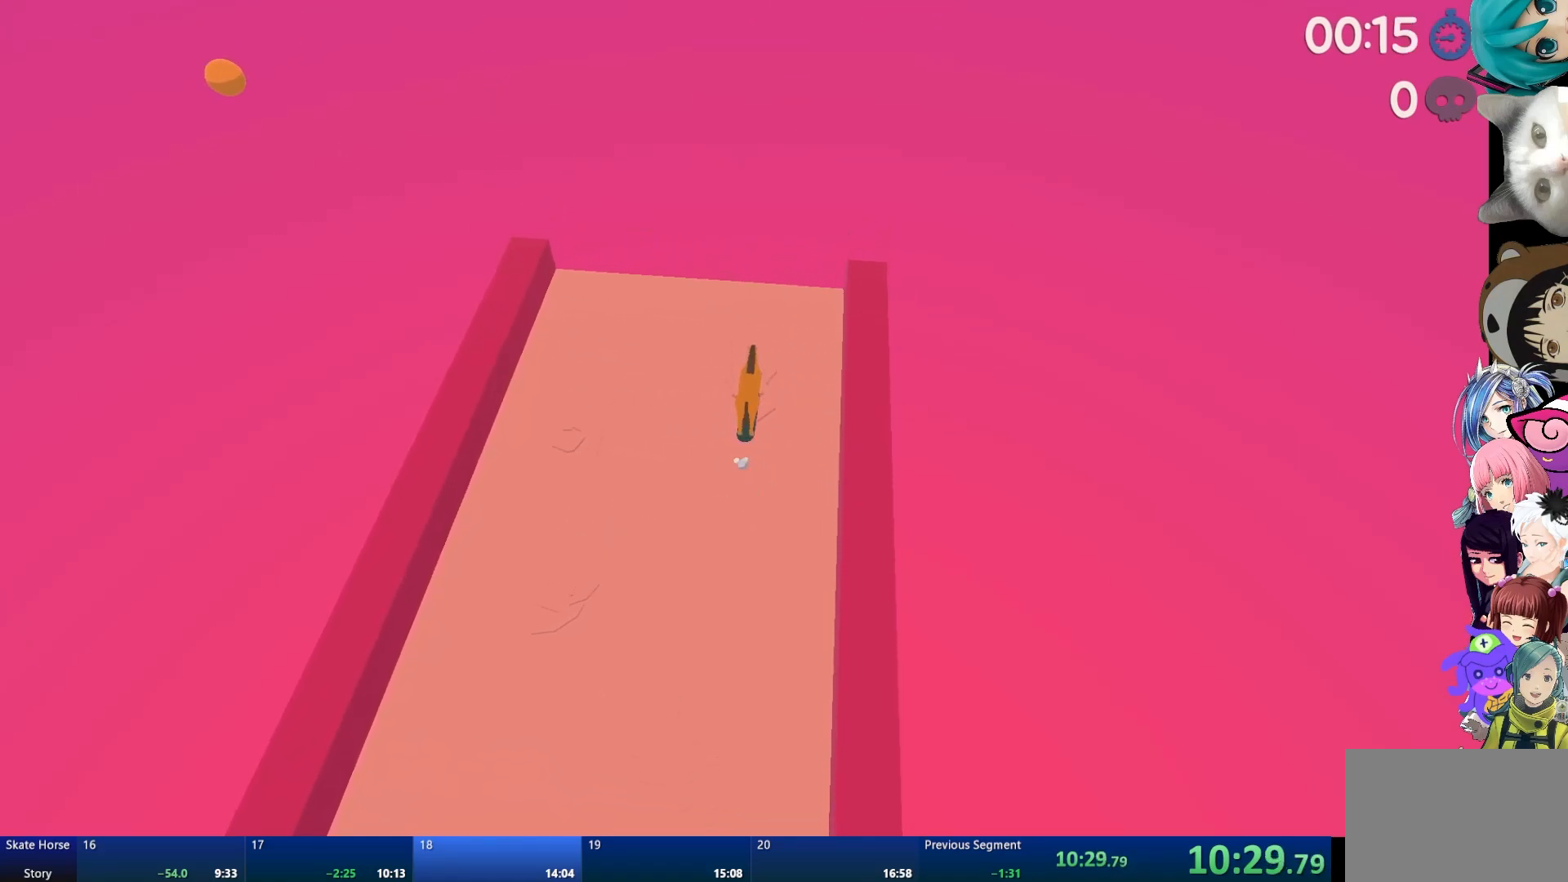
{"buttons": [], "left_stick": "center", "right_stick": "center", "events": [[50, "L2", "down"], [267, "L2", "up"]]}
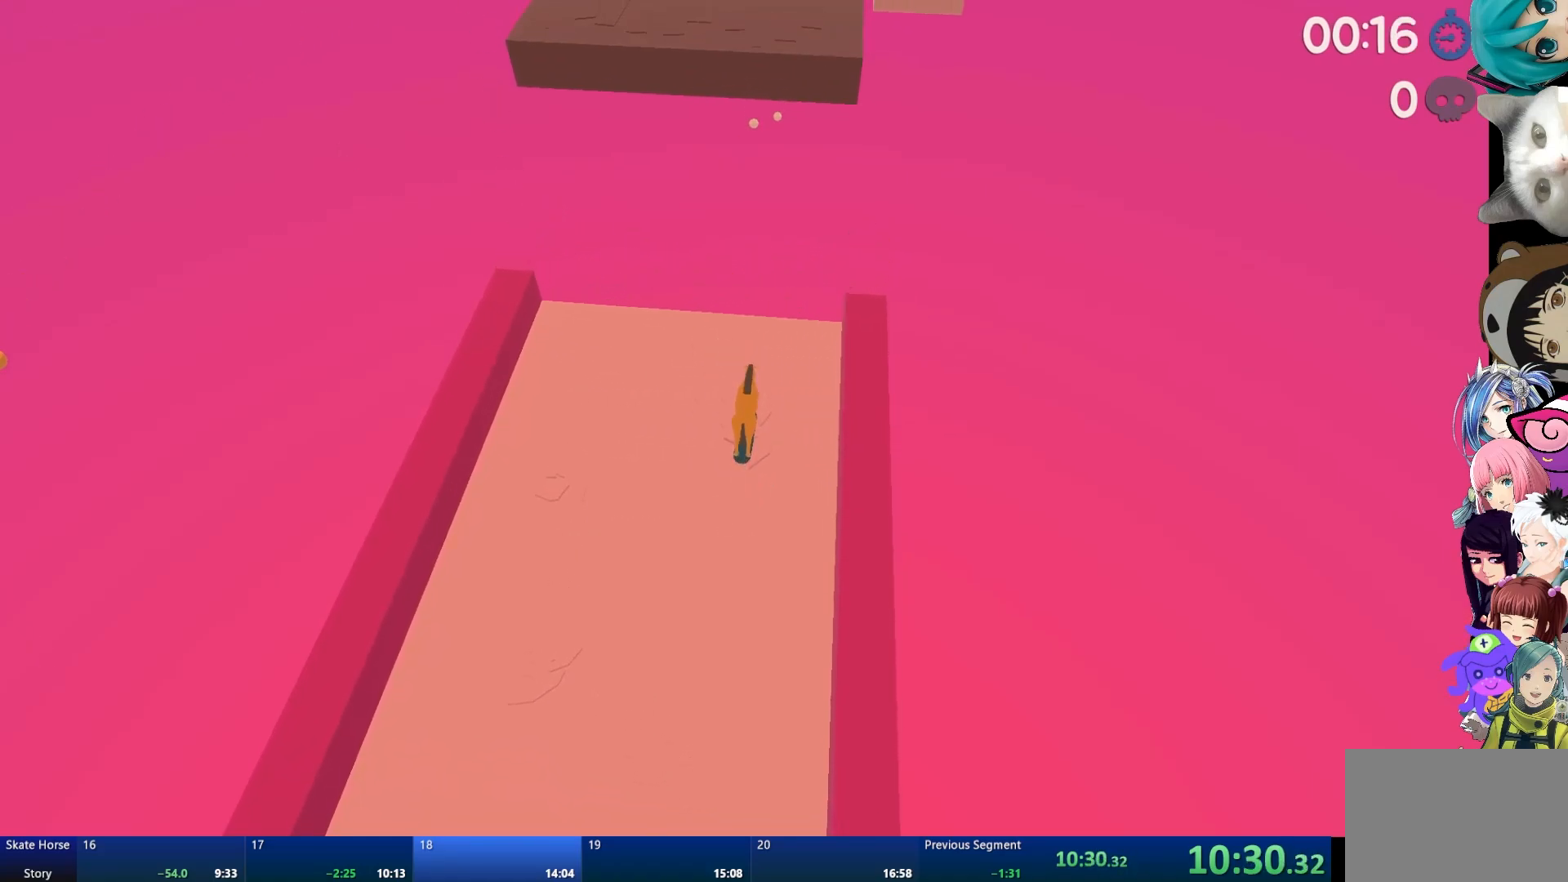
{"buttons": ["R2"], "left_stick": "center", "right_stick": "center", "events": [[17, "R2", "down"]]}
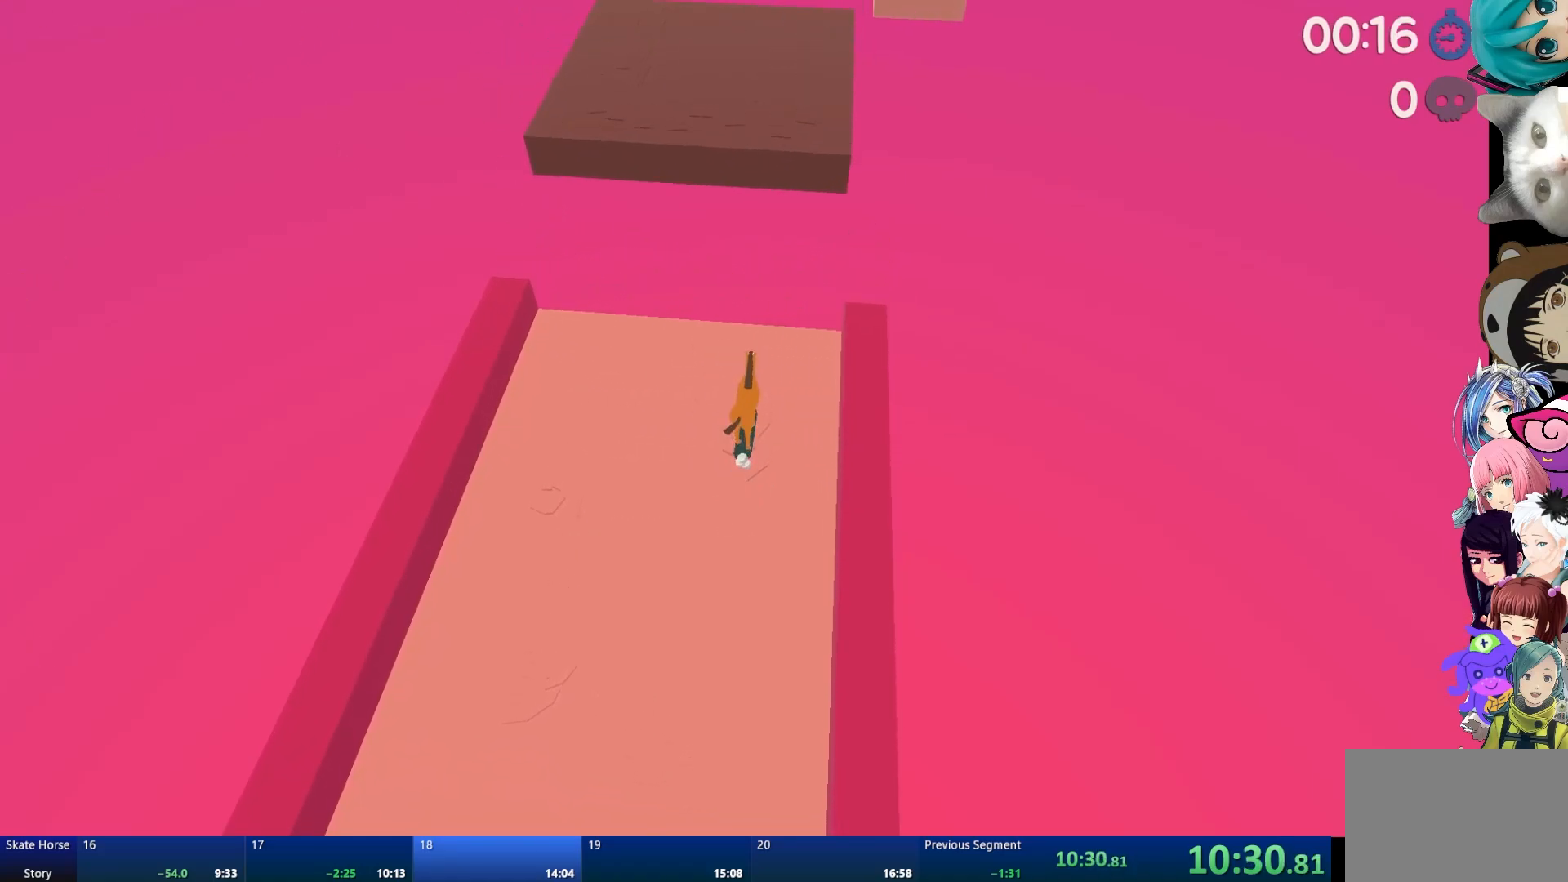
{"buttons": ["CROSS", "R2"], "left_stick": "center", "right_stick": "center", "events": [[367, "CROSS", "down"]]}
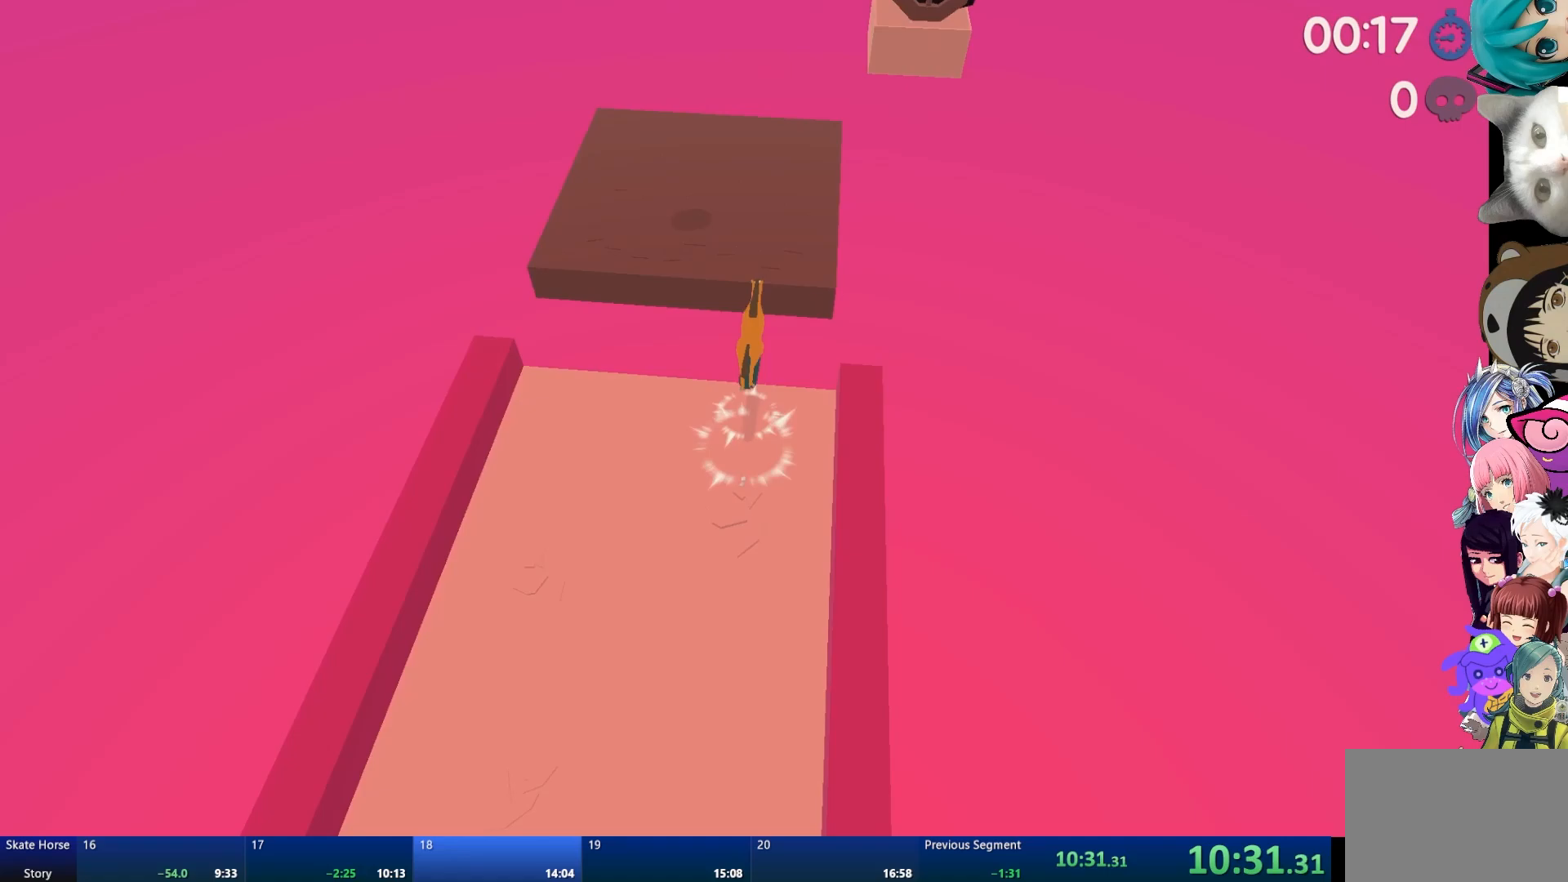
{"buttons": ["L2"], "left_stick": "center", "right_stick": "center", "events": [[67, "CROSS", "up"], [117, "R2", "up"], [200, "L2", "down"]]}
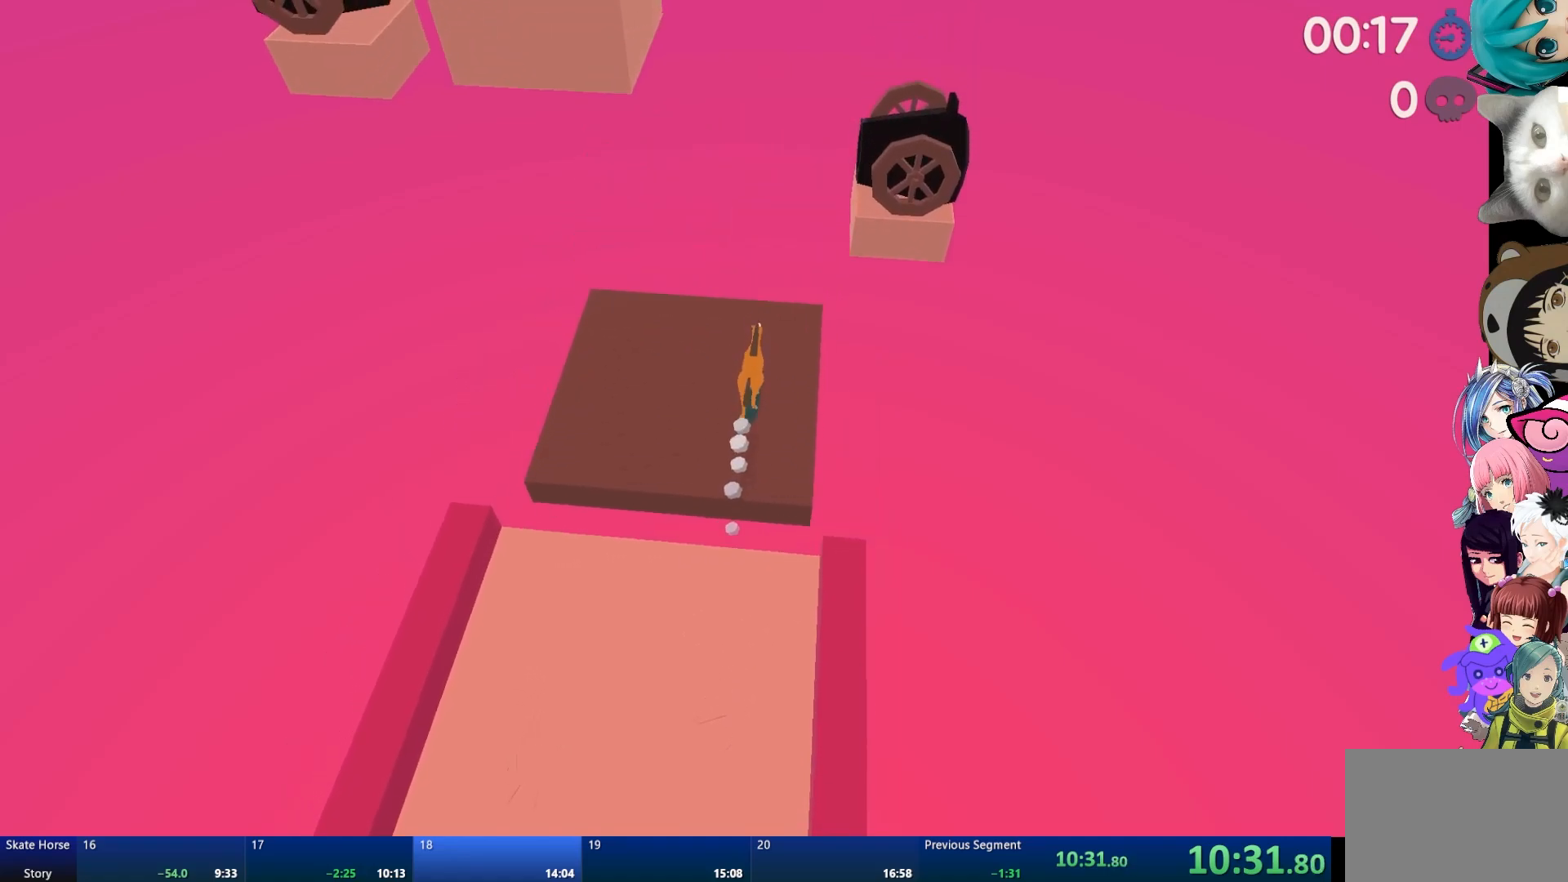
{"buttons": ["R2"], "left_stick": "center", "right_stick": "center", "events": [[267, "L2", "up"], [350, "R2", "down"]]}
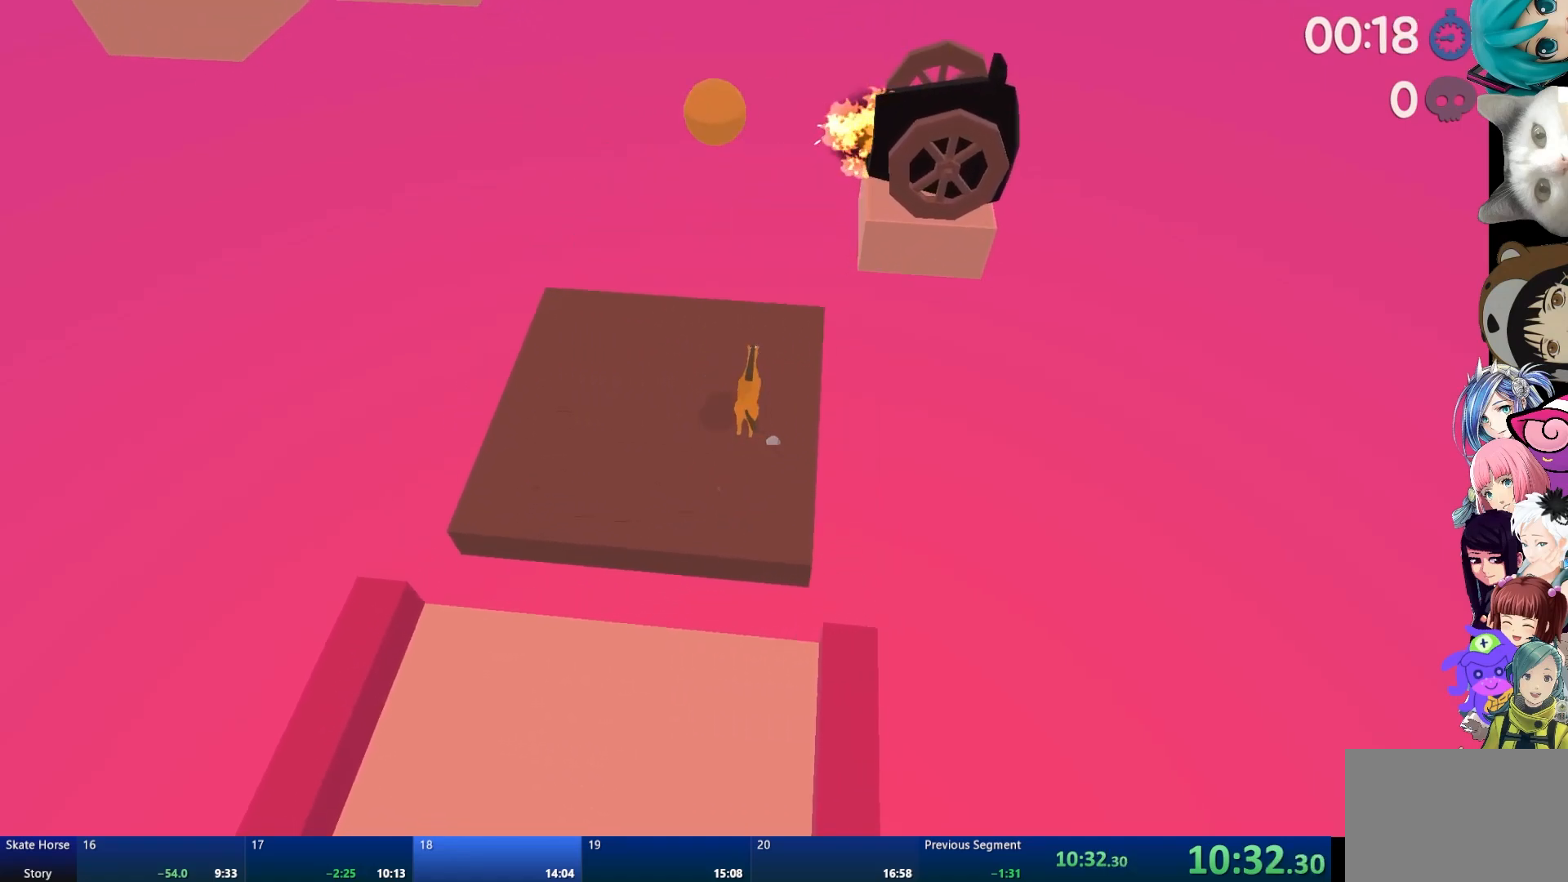
{"buttons": ["R2"], "left_stick": "center", "right_stick": "center", "events": []}
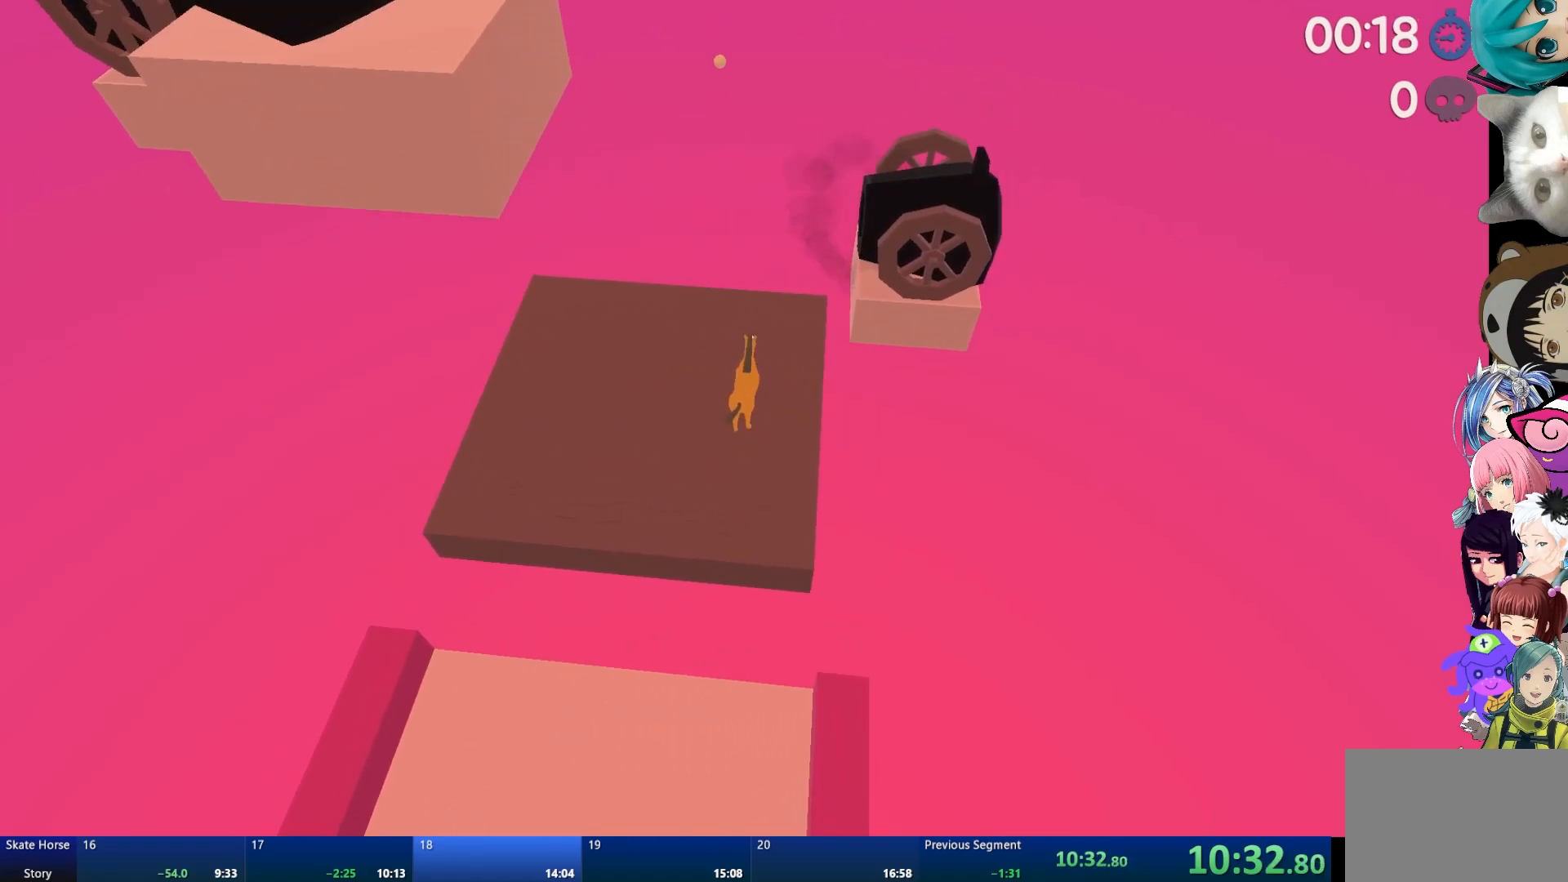
{"buttons": ["R2"], "left_stick": "center", "right_stick": "center", "events": []}
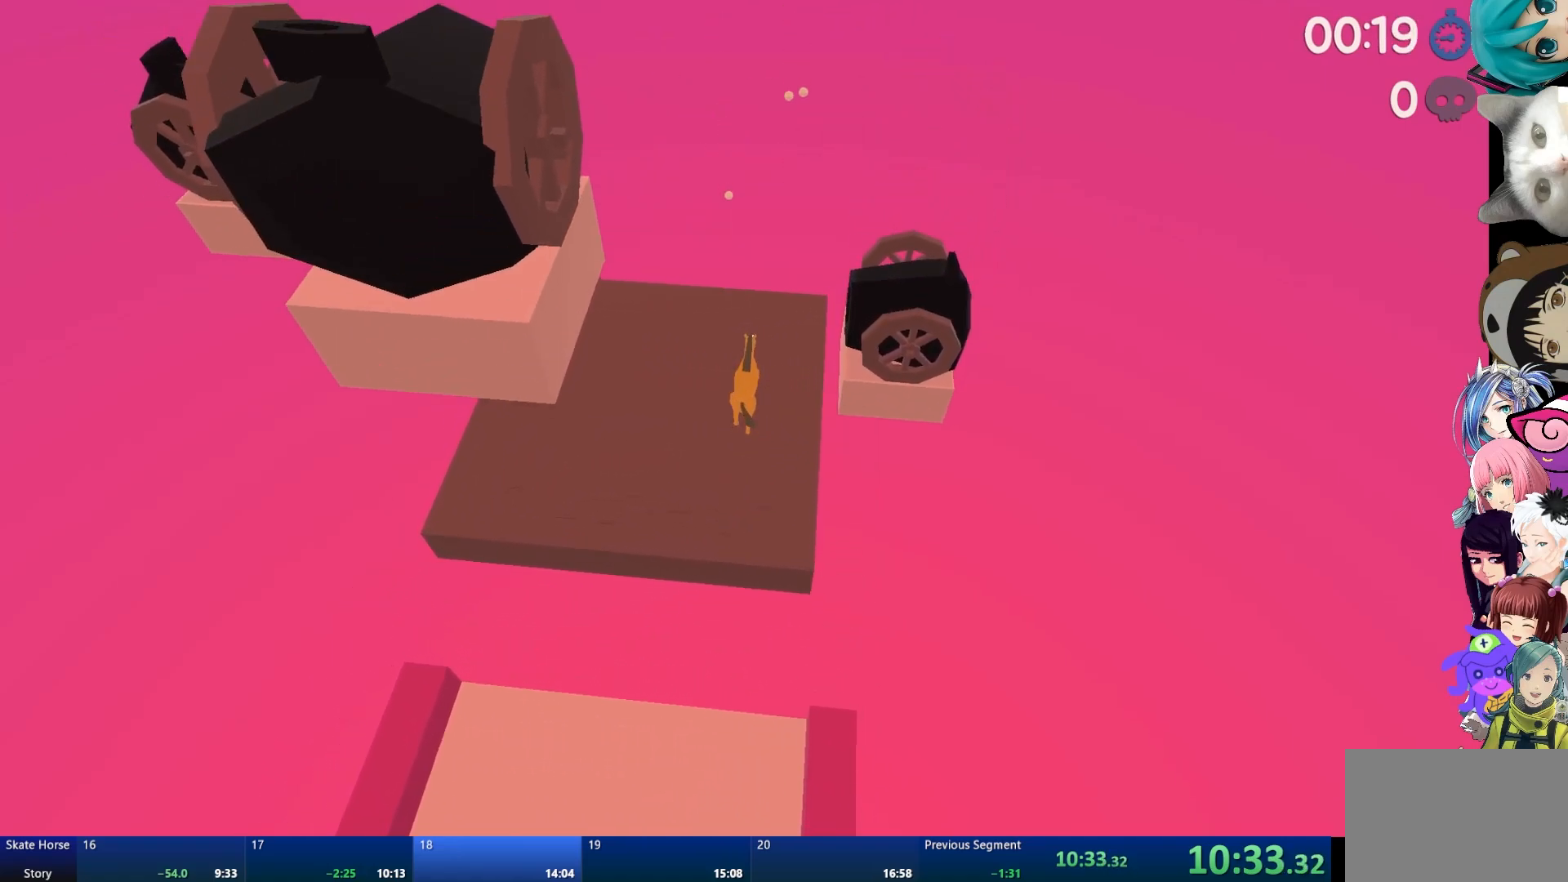
{"buttons": [], "left_stick": "center", "right_stick": "center", "events": [[100, "CROSS", "down"], [133, "R2", "up"], [250, "CROSS", "up"]]}
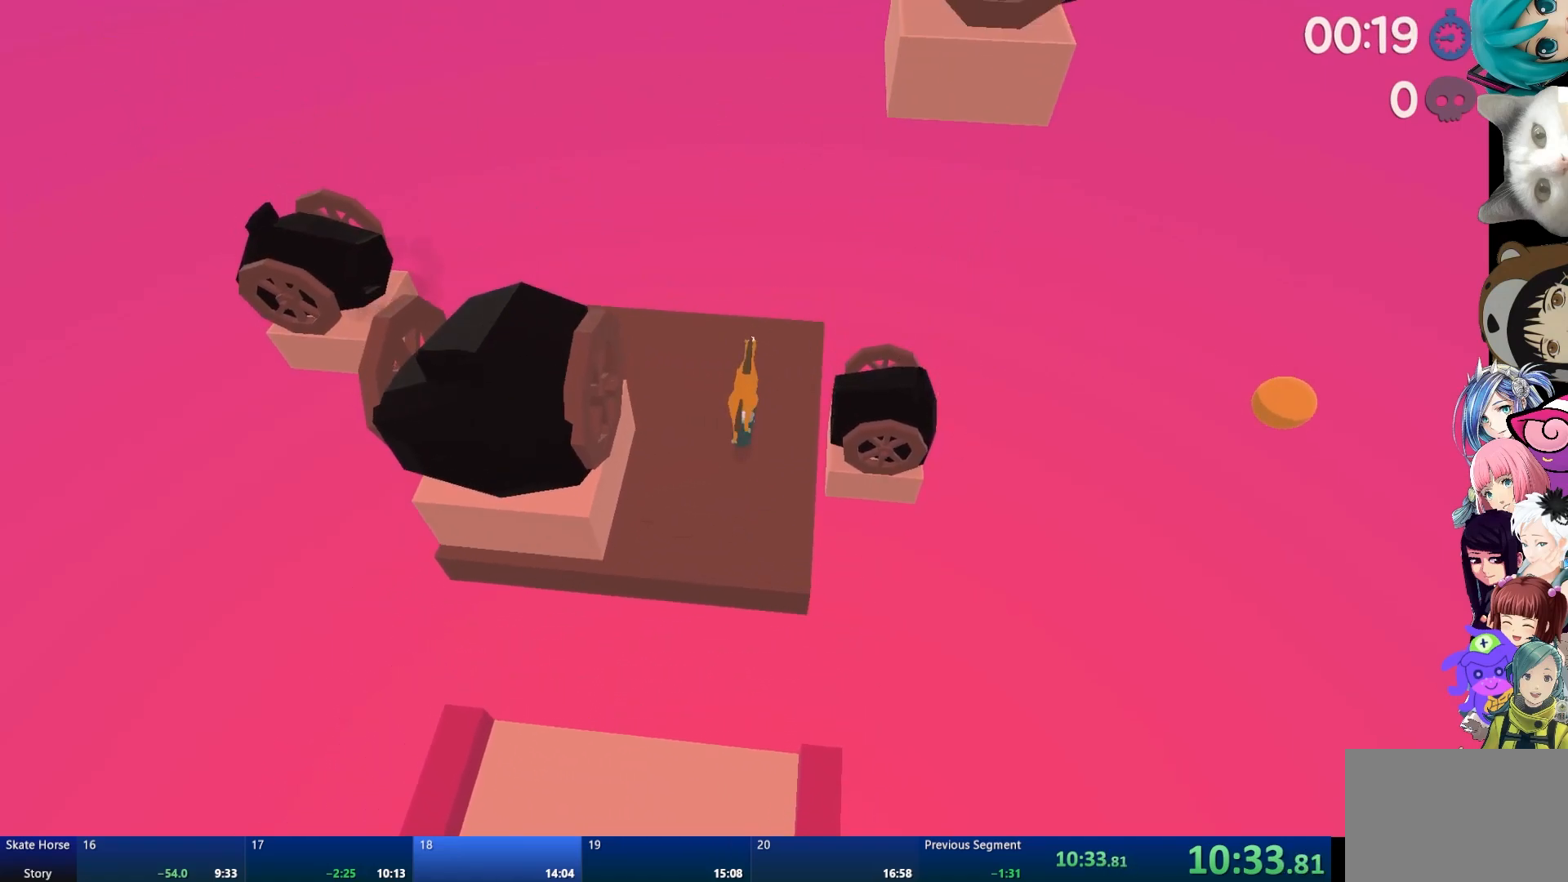
{"buttons": ["R2"], "left_stick": "center", "right_stick": "center", "events": [[33, "L2", "down"], [150, "L2", "up"], [233, "R2", "down"], [367, "R2", "up"], [450, "R2", "down"]]}
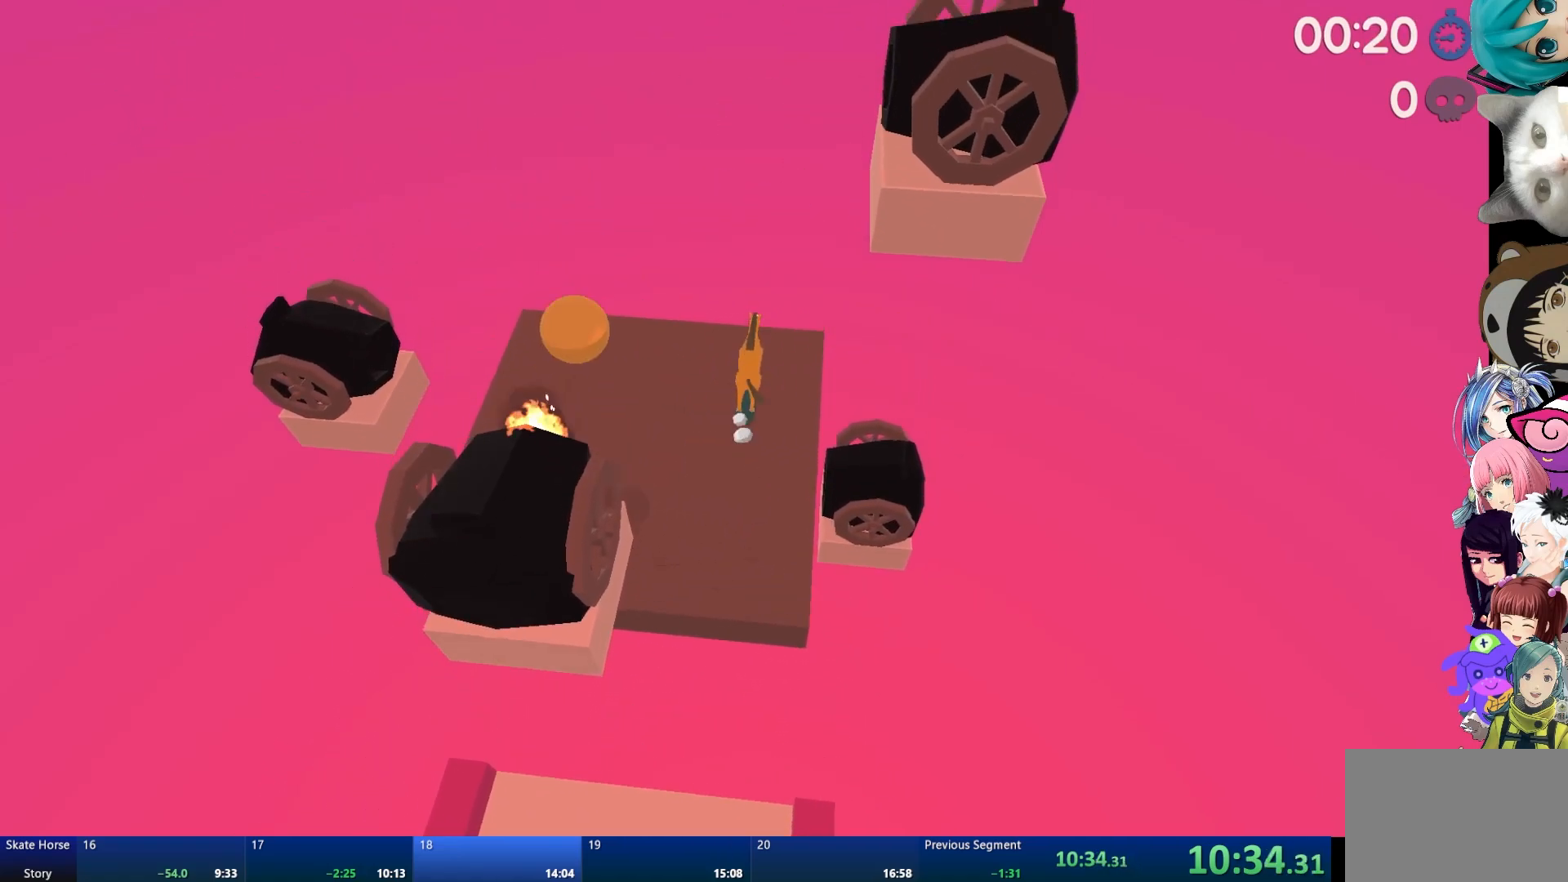
{"buttons": [], "left_stick": "center", "right_stick": "center", "events": [[67, "R2", "up"], [150, "R2", "down"], [233, "R2", "up"], [267, "L2", "down"], [433, "L2", "up"]]}
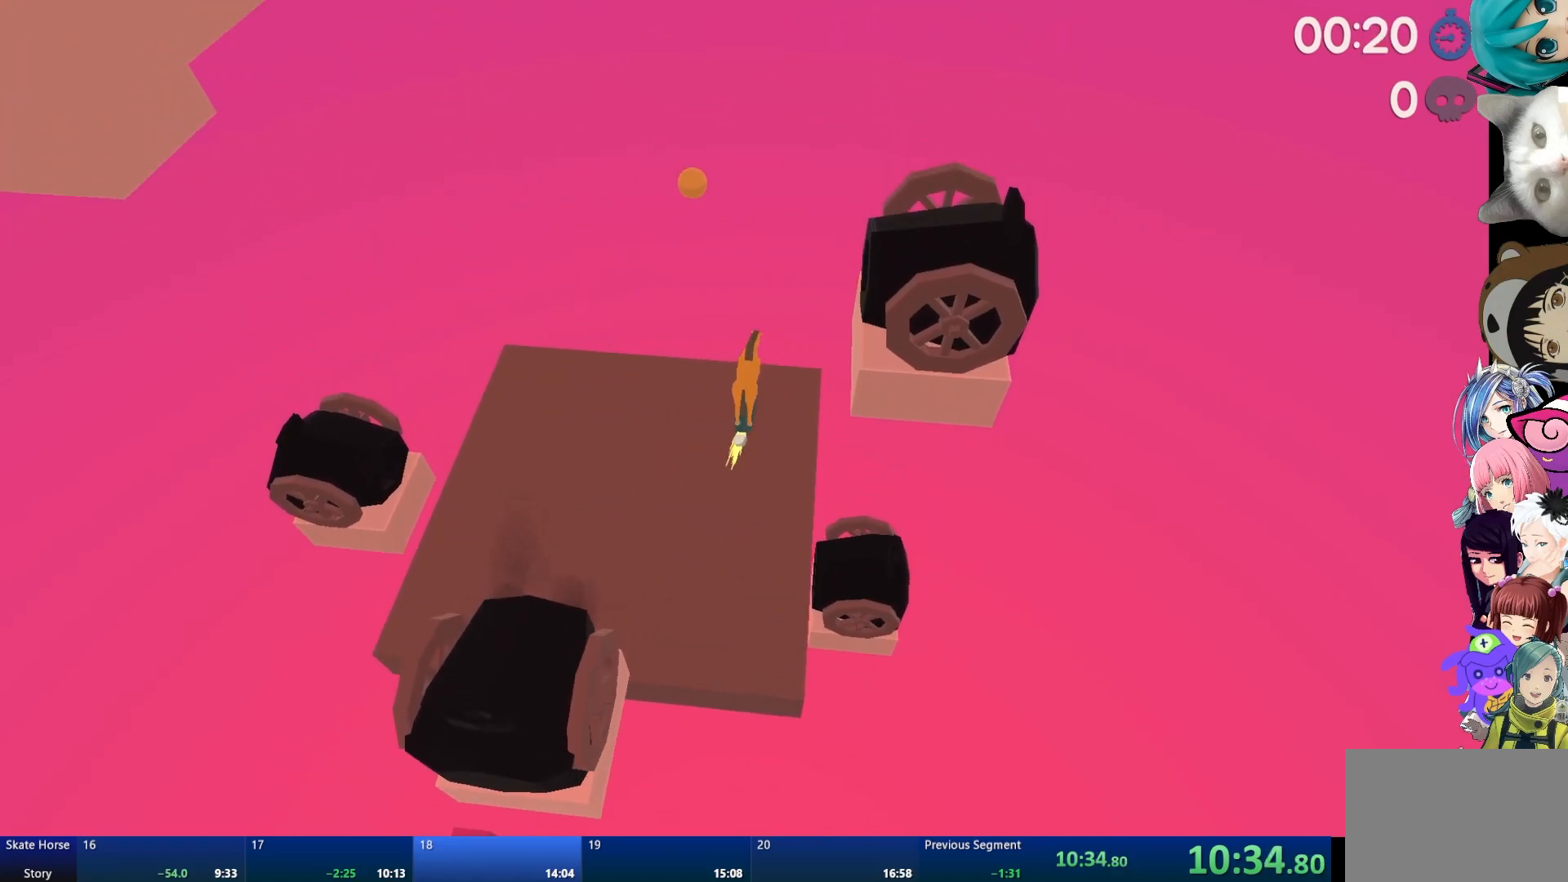
{"buttons": ["L2"], "left_stick": "center", "right_stick": "center", "events": [[17, "L2", "down"], [133, "L2", "up"], [200, "L2", "down"], [333, "L2", "up"], [417, "L2", "down"]]}
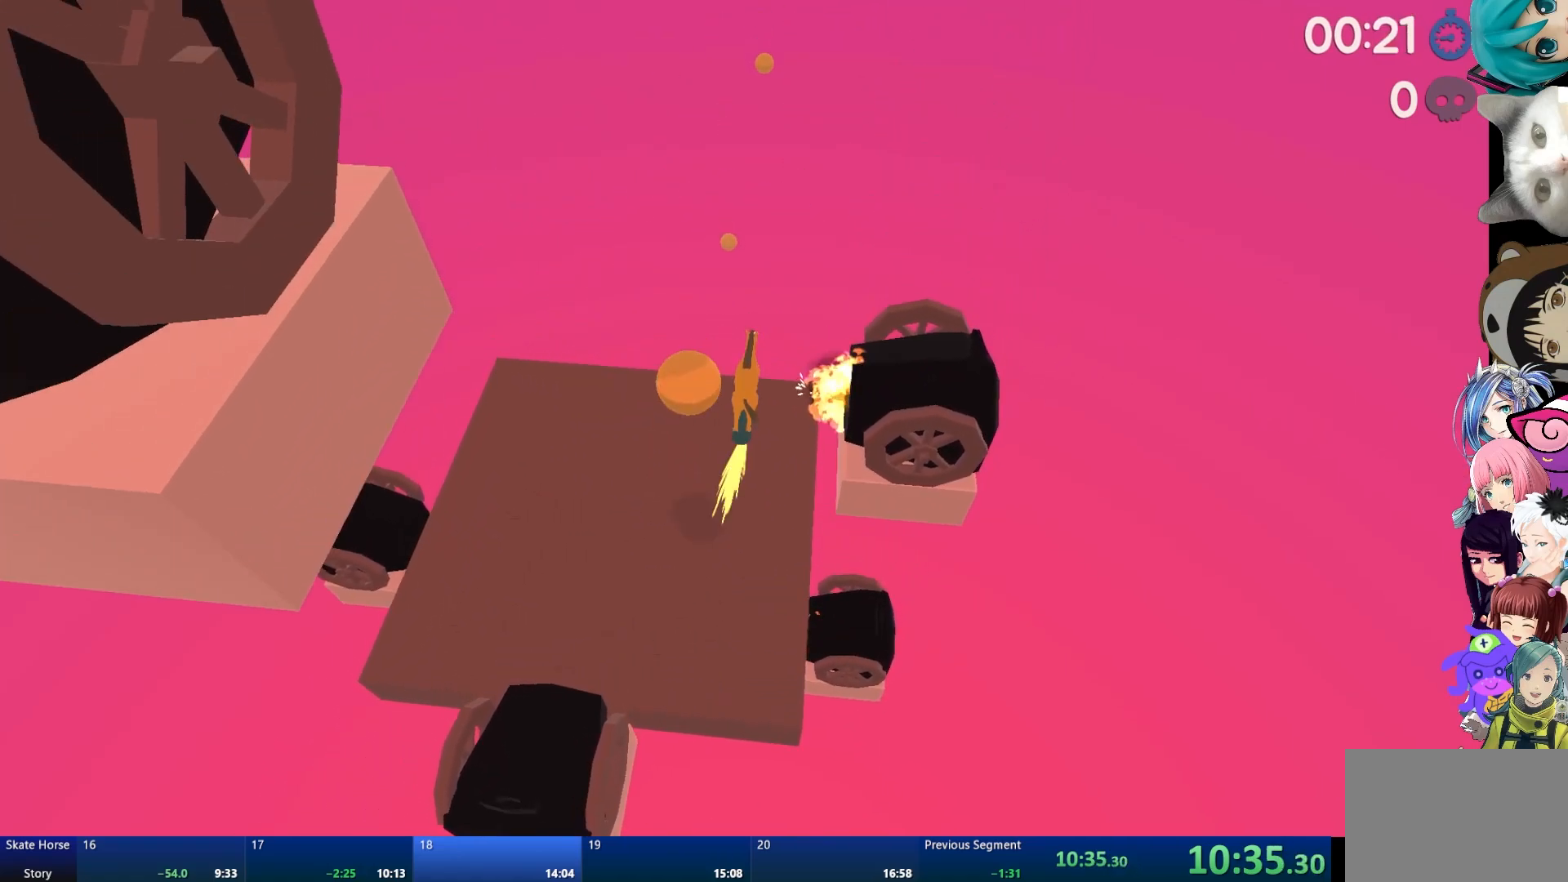
{"buttons": [], "left_stick": "center", "right_stick": "center", "events": [[33, "L2", "up"], [150, "L2", "down"], [250, "L2", "up"], [367, "L2", "down"], [450, "L2", "up"]]}
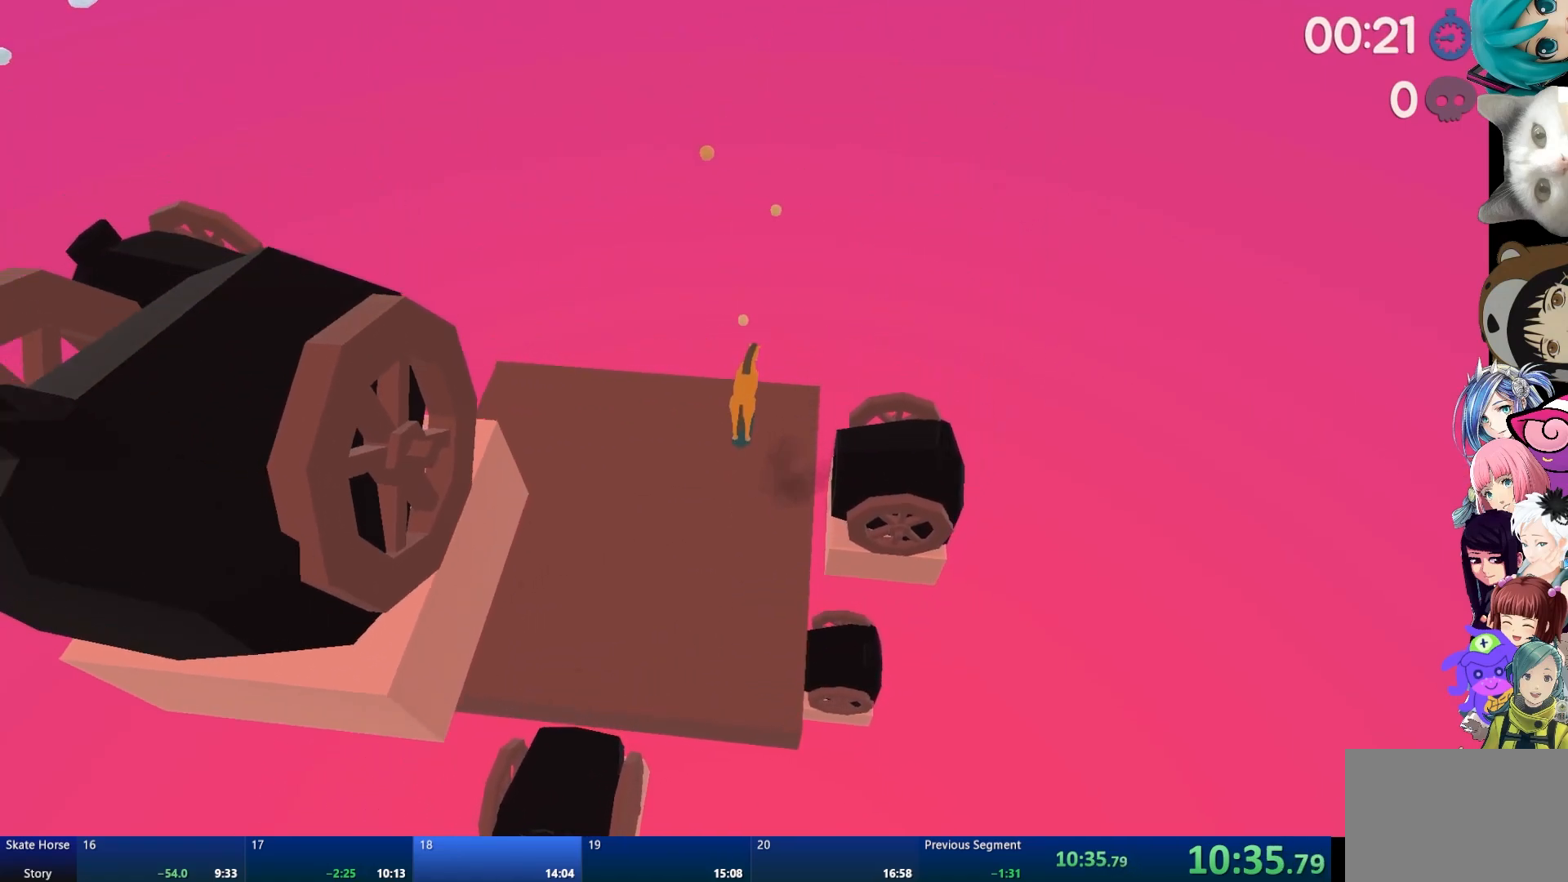
{"buttons": ["L2"], "left_stick": "center", "right_stick": "center", "events": [[67, "R2", "down"], [167, "R2", "up"], [217, "L2", "down"], [333, "L2", "up"], [350, "R2", "down"], [450, "R2", "up"], [467, "L2", "down"]]}
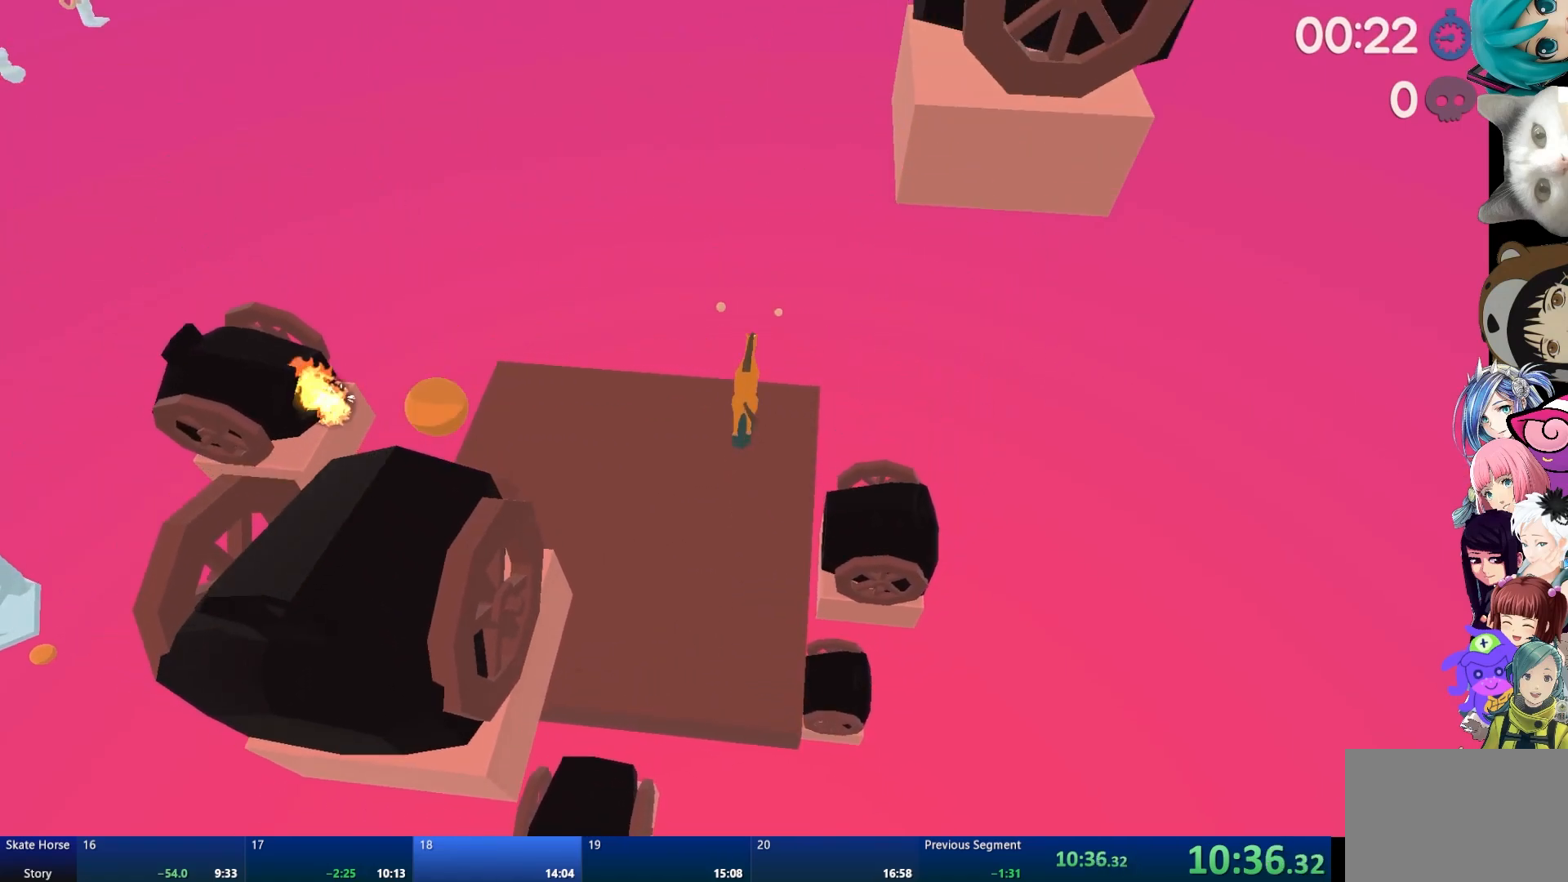
{"buttons": ["L2"], "left_stick": "center", "right_stick": "center", "events": [[100, "L2", "up"], [117, "R2", "down"], [217, "L2", "down"], [217, "R2", "up"], [350, "L2", "up"], [350, "R2", "down"], [467, "R2", "up"], [500, "L2", "down"]]}
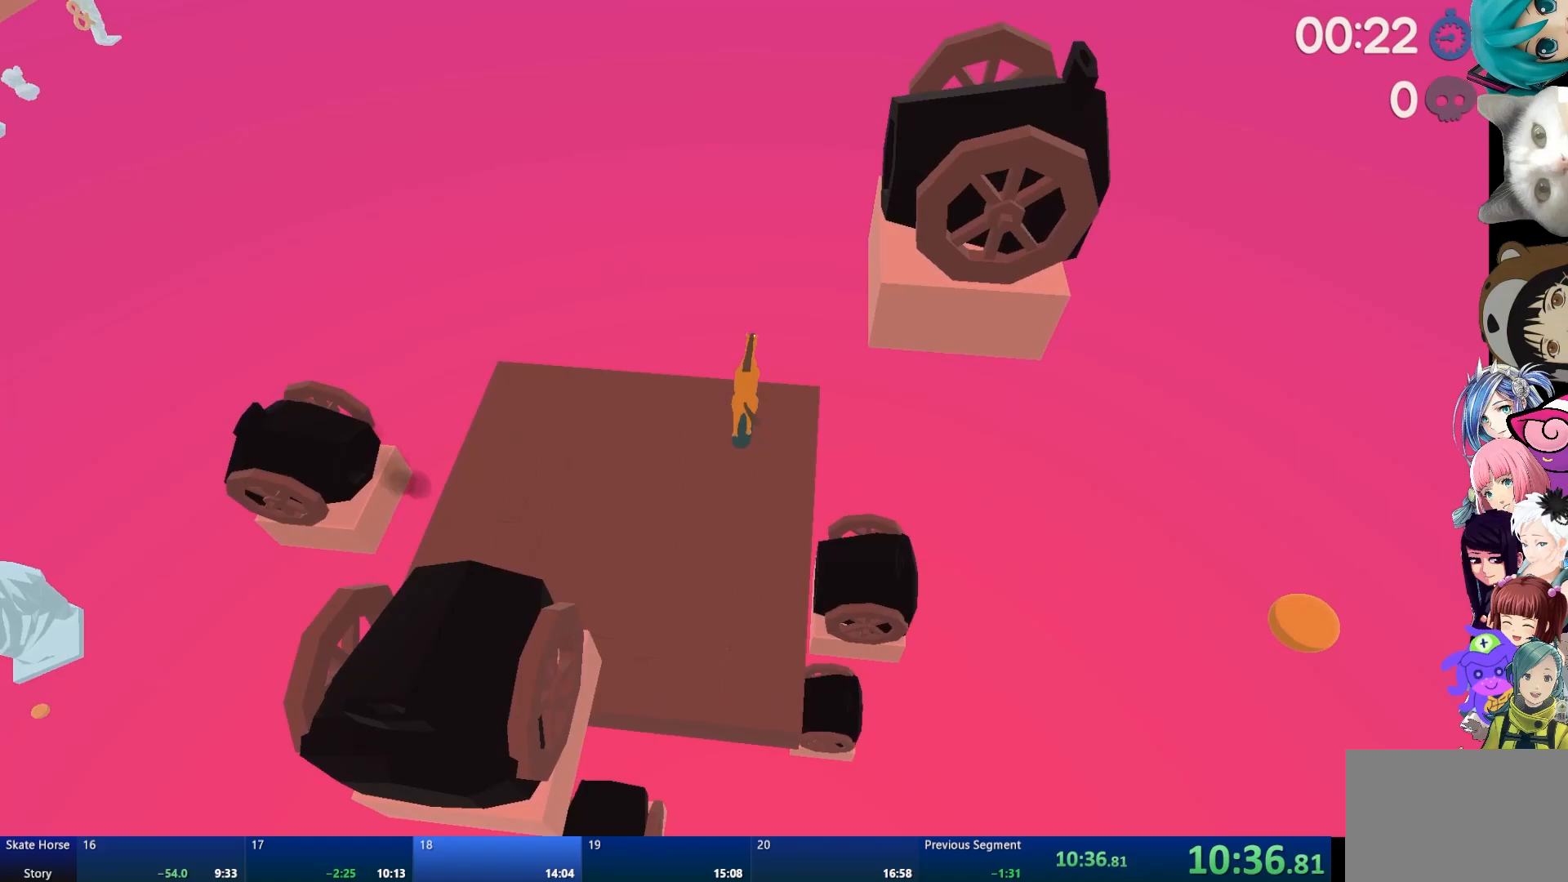
{"buttons": ["L2"], "left_stick": "center", "right_stick": "center", "events": [[100, "L2", "up"], [117, "R2", "down"], [200, "R2", "up"], [233, "L2", "down"], [367, "L2", "up"], [383, "R2", "down"], [467, "R2", "up"], [483, "L2", "down"]]}
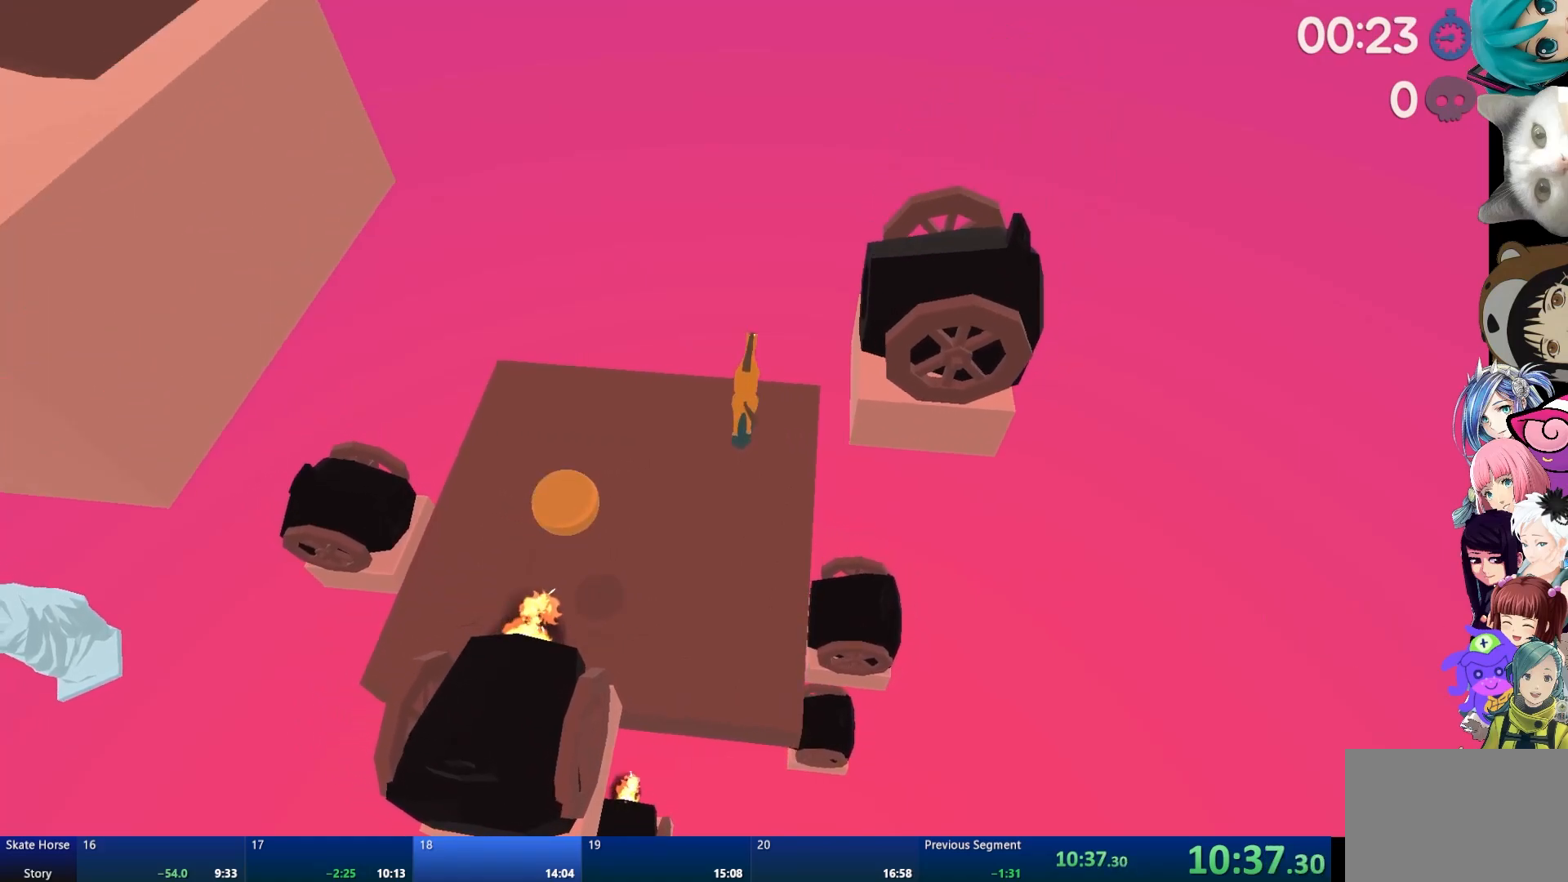
{"buttons": ["L2"], "left_stick": "center", "right_stick": "center", "events": [[117, "L2", "up"], [117, "R2", "down"], [217, "R2", "up"], [233, "L2", "down"], [367, "L2", "up"], [367, "R2", "down"], [467, "L2", "down"], [467, "R2", "up"]]}
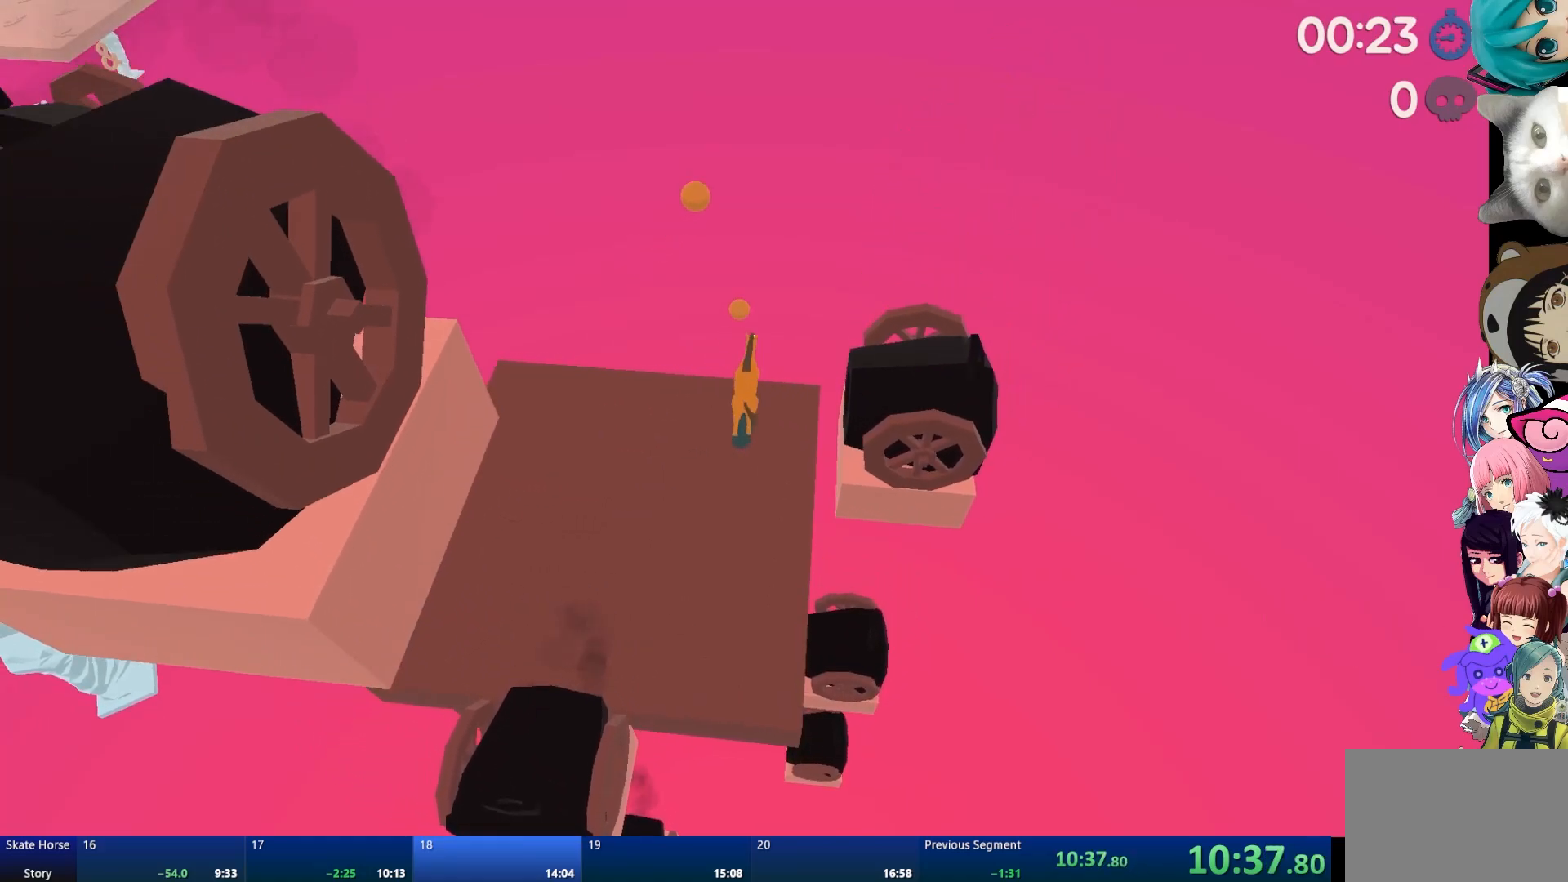
{"buttons": ["L2"], "left_stick": "center", "right_stick": "center", "events": [[83, "L2", "up"], [100, "R2", "down"], [200, "R2", "up"], [217, "L2", "down"], [317, "L2", "up"], [333, "R2", "down"], [433, "R2", "up"], [450, "L2", "down"]]}
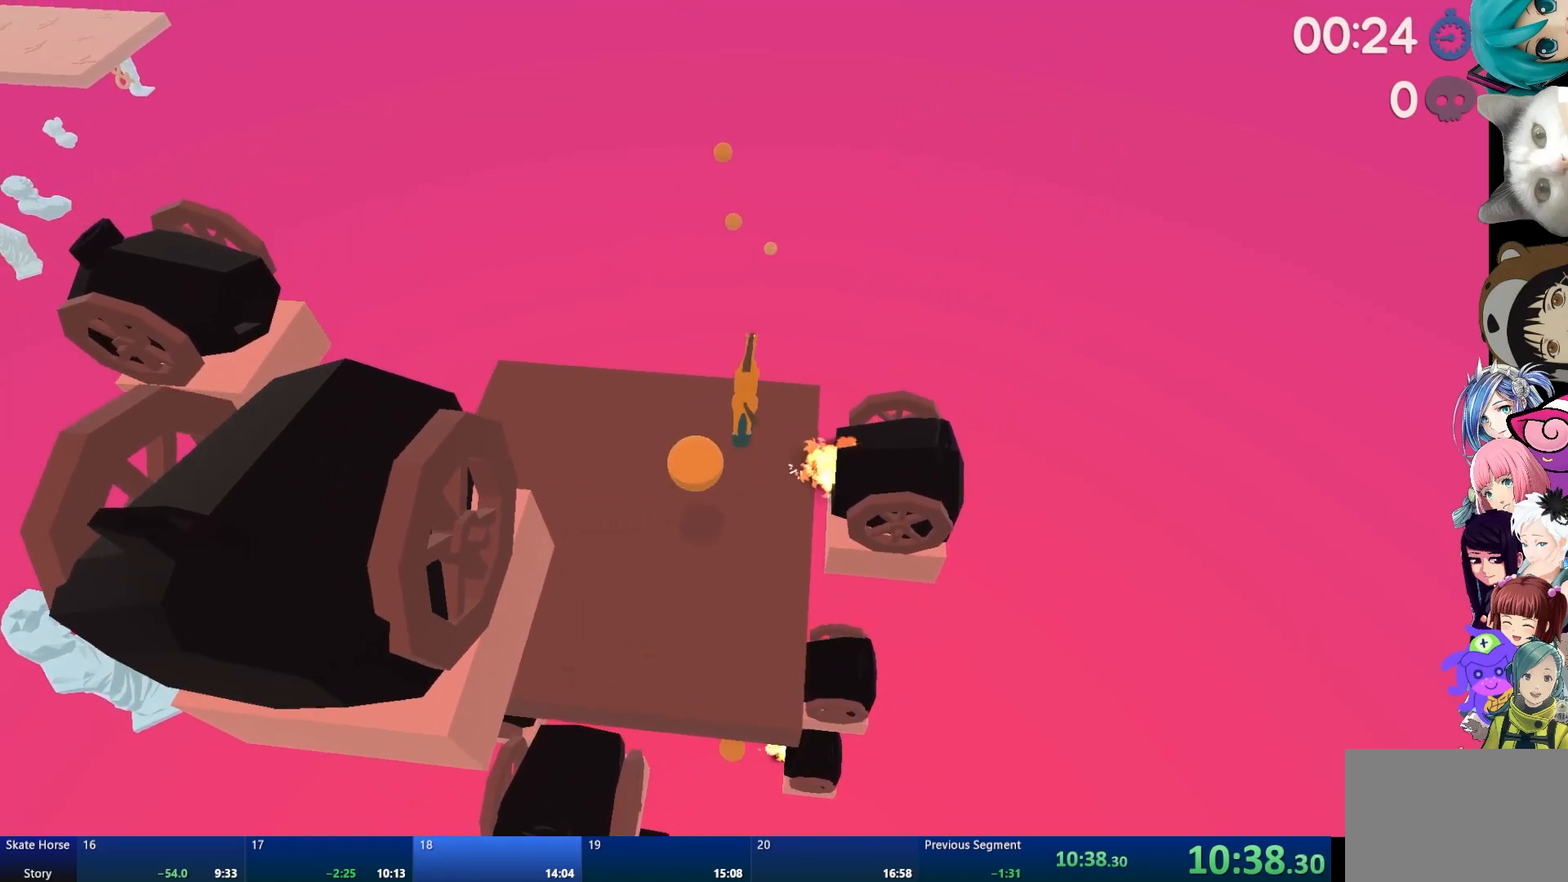
{"buttons": ["L2"], "left_stick": "center", "right_stick": "center", "events": [[67, "L2", "up"], [67, "R2", "down"], [167, "L2", "down"], [167, "R2", "up"], [283, "L2", "up"], [283, "R2", "down"], [383, "R2", "up"], [400, "L2", "down"]]}
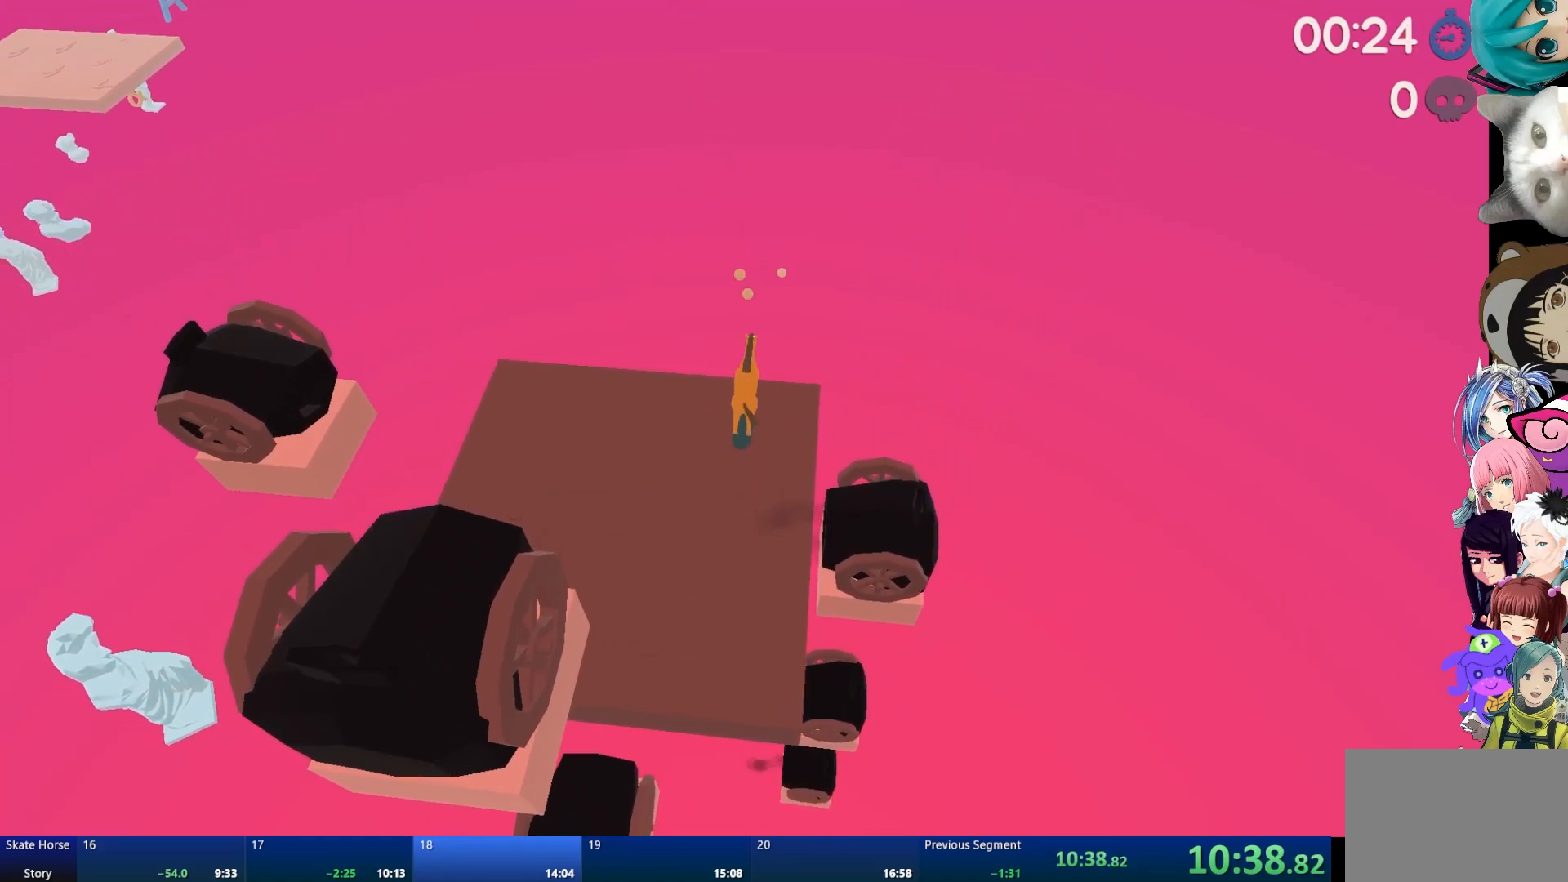
{"buttons": ["R2"], "left_stick": "center", "right_stick": "center", "events": [[17, "L2", "up"], [17, "R2", "down"], [117, "L2", "down"], [117, "R2", "up"], [217, "L2", "up"], [250, "R2", "down"], [350, "L2", "down"], [350, "R2", "up"], [450, "L2", "up"], [467, "R2", "down"]]}
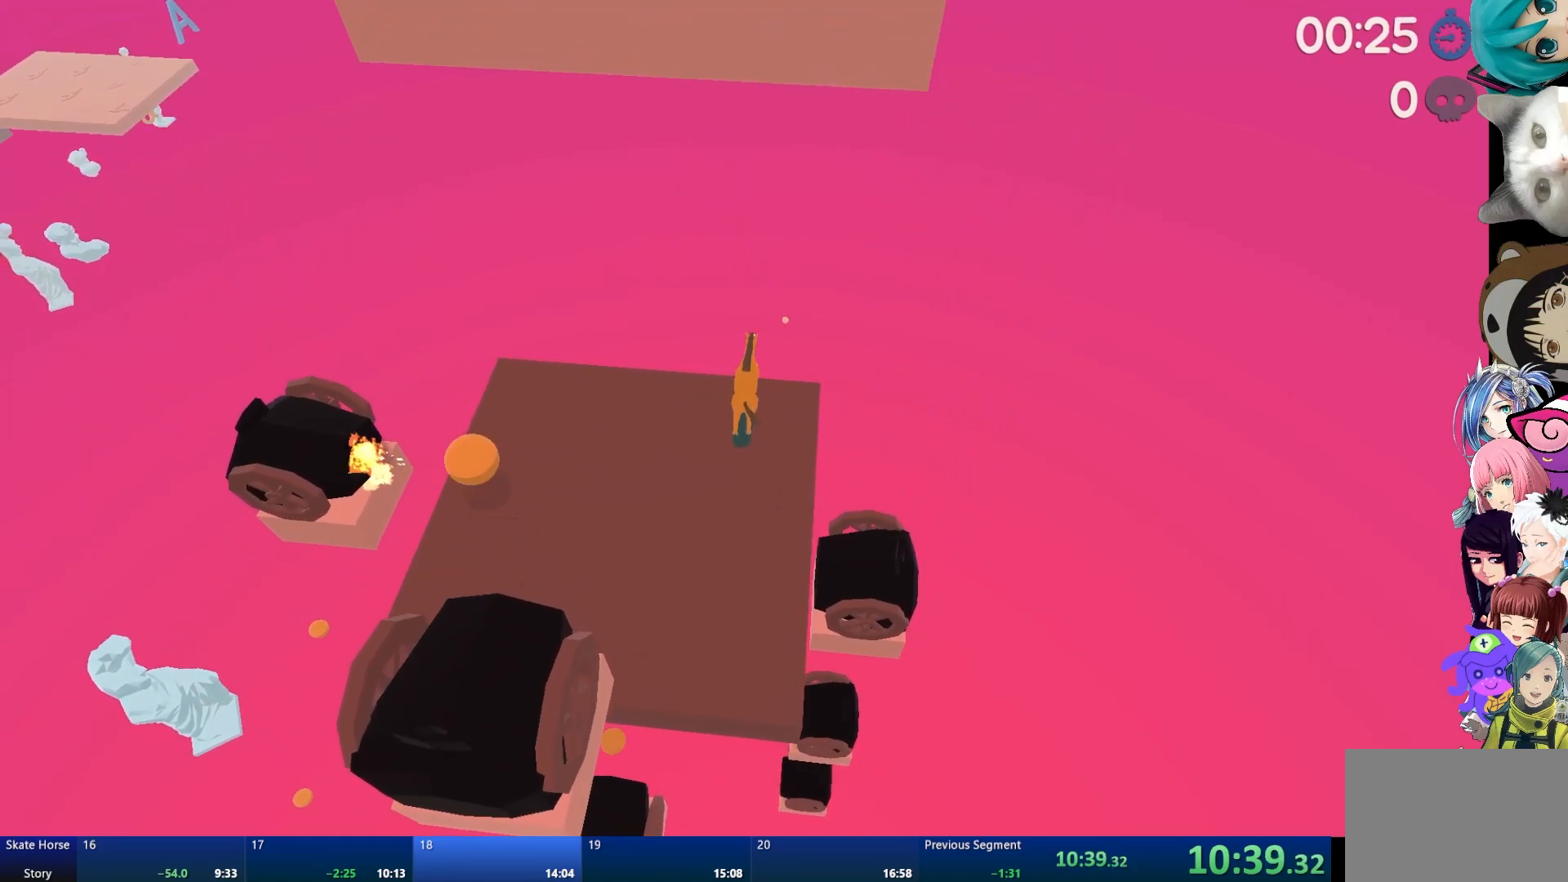
{"buttons": ["L2", "R2"], "left_stick": "center", "right_stick": "center", "events": [[50, "L2", "down"], [67, "R2", "up"], [183, "L2", "up"], [200, "R2", "down"], [267, "L2", "down"], [300, "R2", "up"], [400, "L2", "up"], [400, "R2", "down"], [483, "L2", "down"]]}
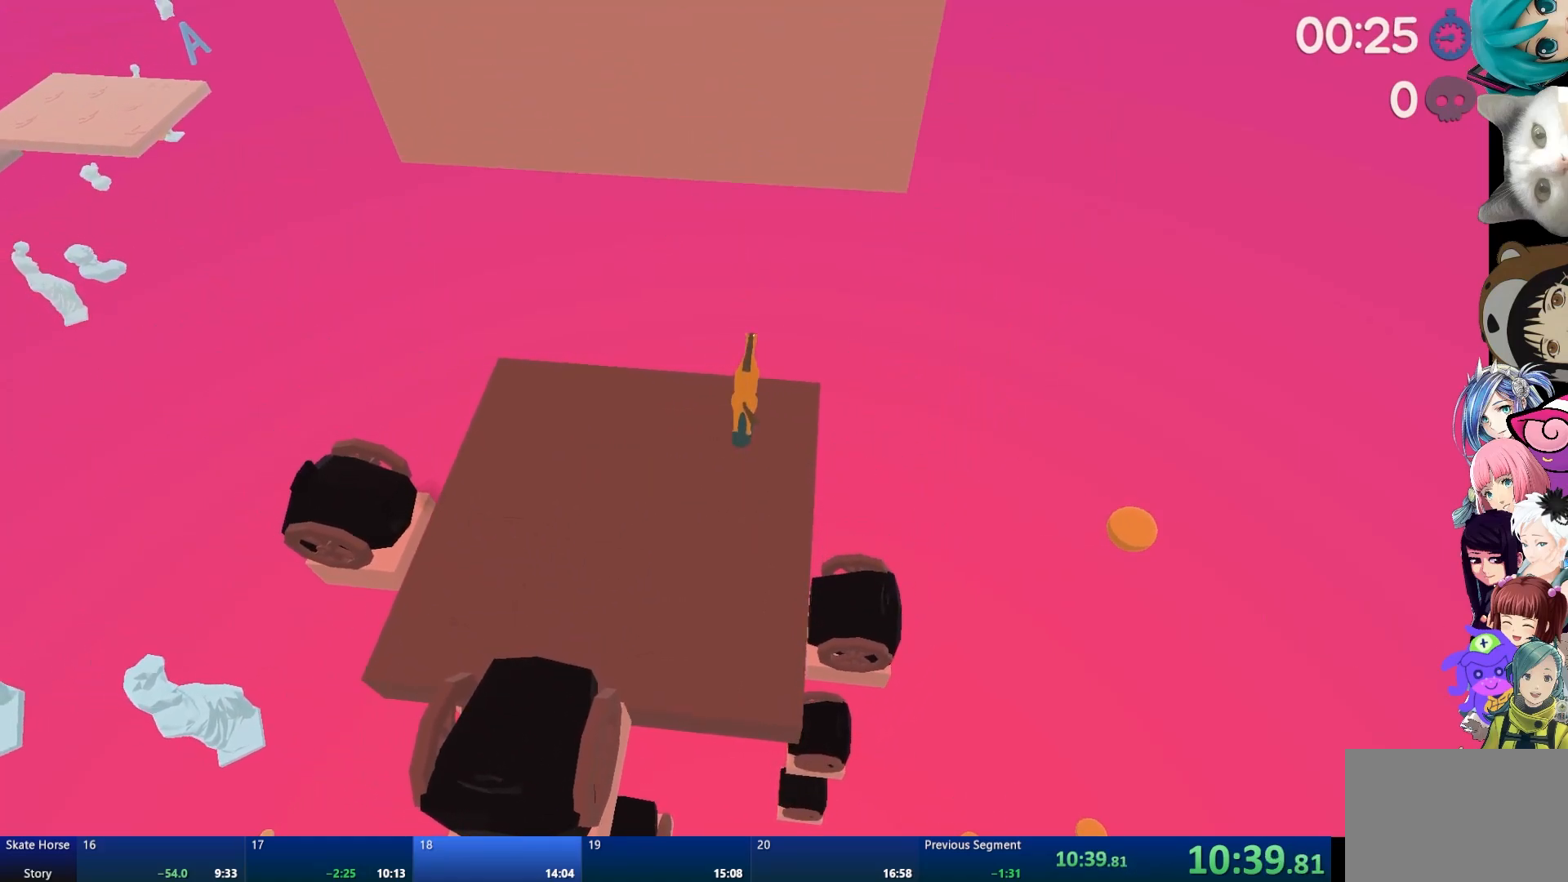
{"buttons": ["L2"], "left_stick": "center", "right_stick": "center", "events": [[50, "R2", "up"], [133, "L2", "up"], [217, "L2", "down"]]}
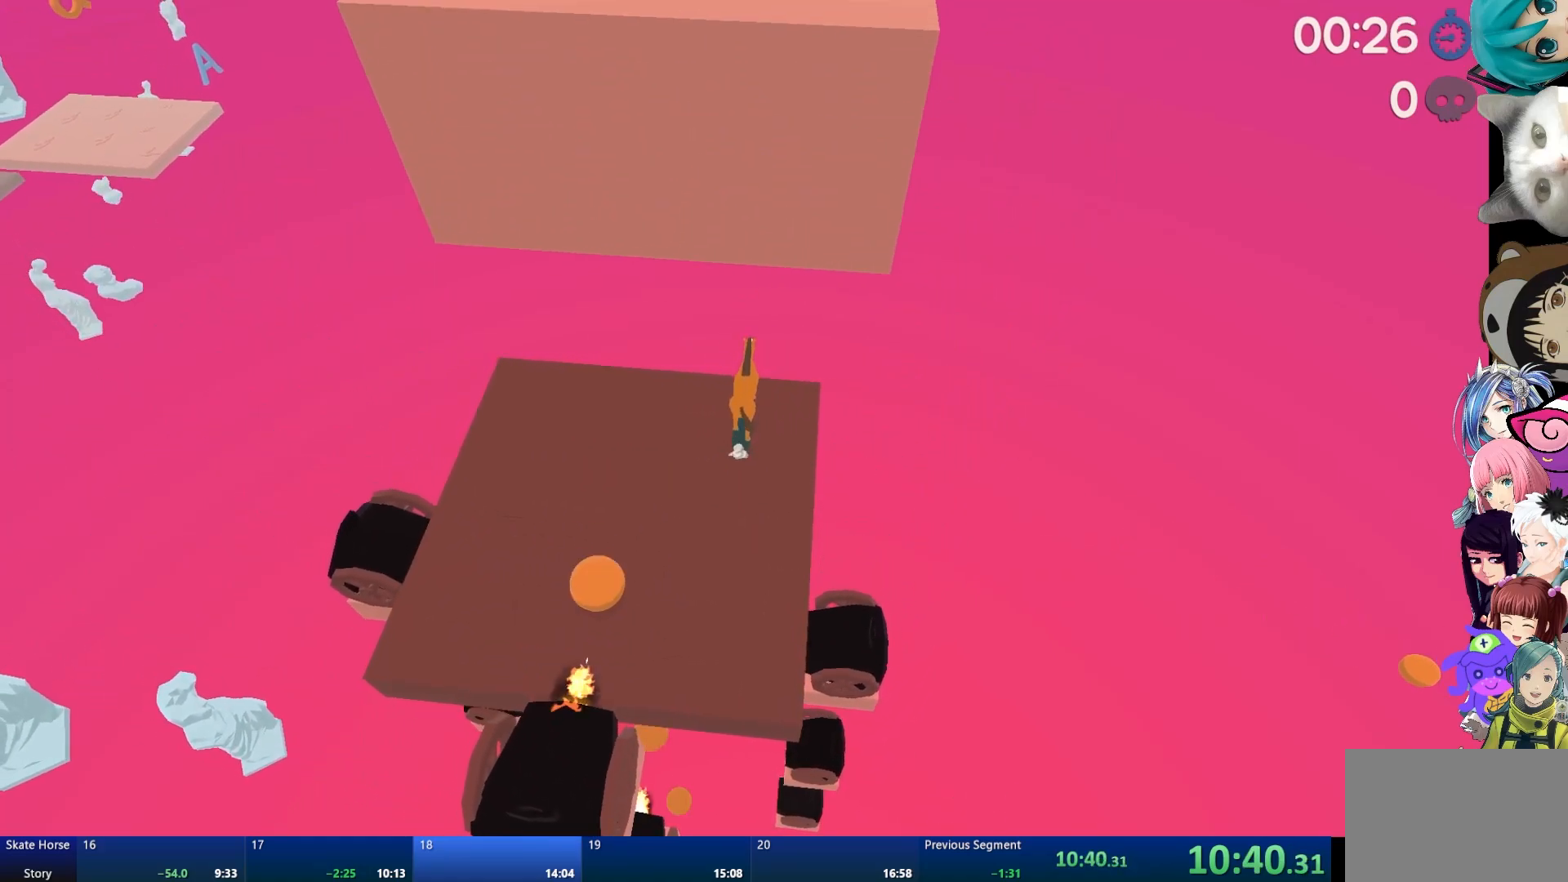
{"buttons": ["R2"], "left_stick": "center", "right_stick": "center", "events": [[150, "L2", "up"], [350, "R2", "down"]]}
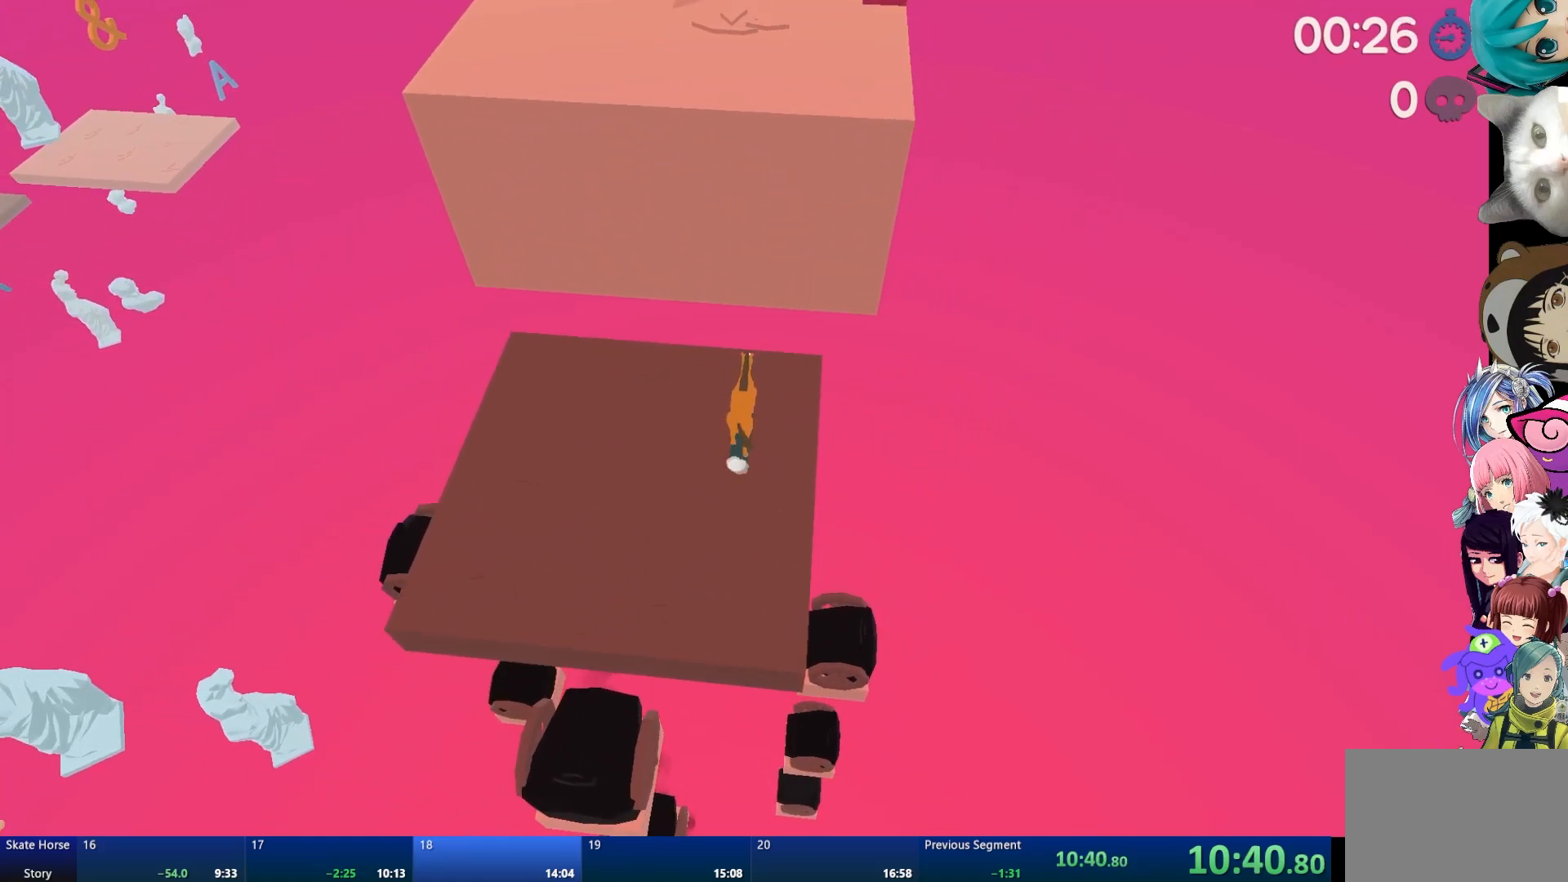
{"buttons": ["R2"], "left_stick": "center", "right_stick": "center", "events": []}
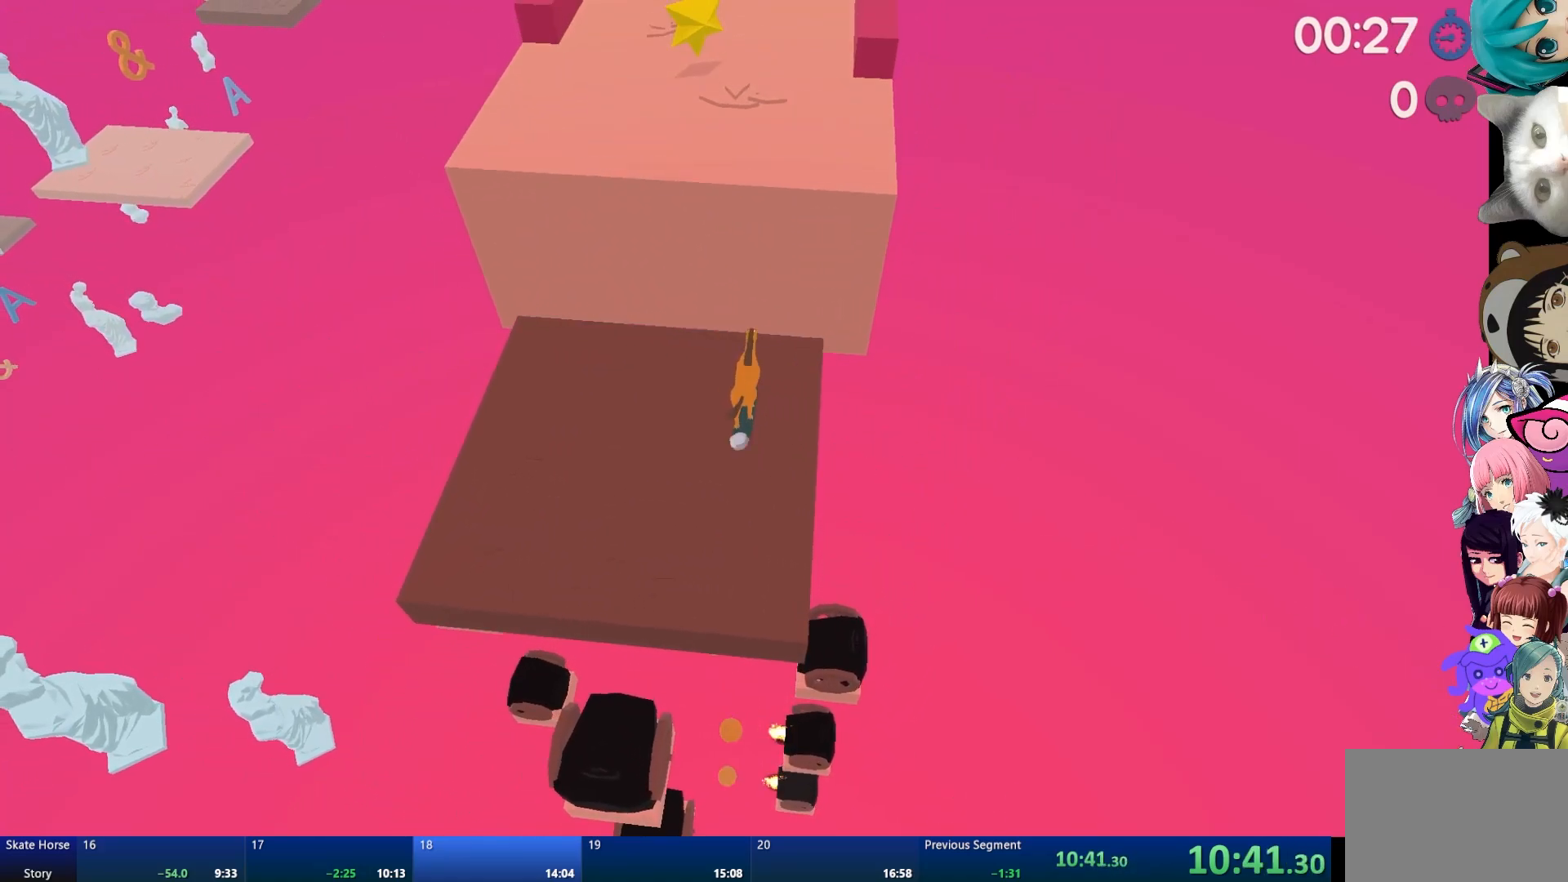
{"buttons": ["CROSS", "R2"], "left_stick": "center", "right_stick": "center", "events": [[267, "CROSS", "down"]]}